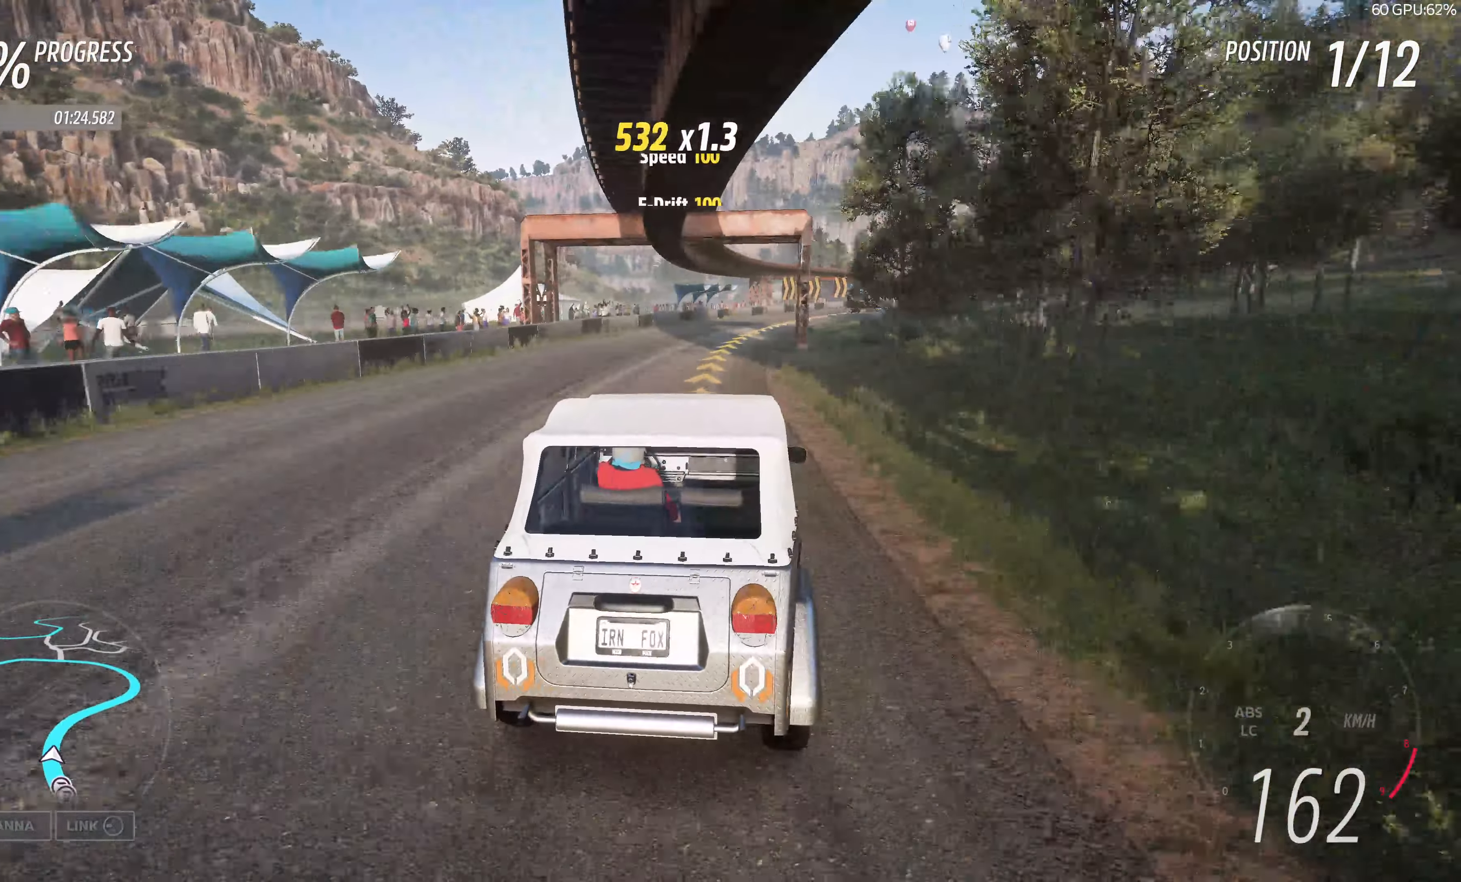
Gameplay with a controller (PlayStation layout); each line is a JSON object with the inputs held at the frame after it. "events" lists button and stick changes between this image and that frame as [ms after this image, input, new state], when the widget could be followed in between.
{"buttons": [], "left_stick": "up", "right_stick": "center", "events": [[334, "left_stick", "up-right"], [450, "left_stick", "up"]]}
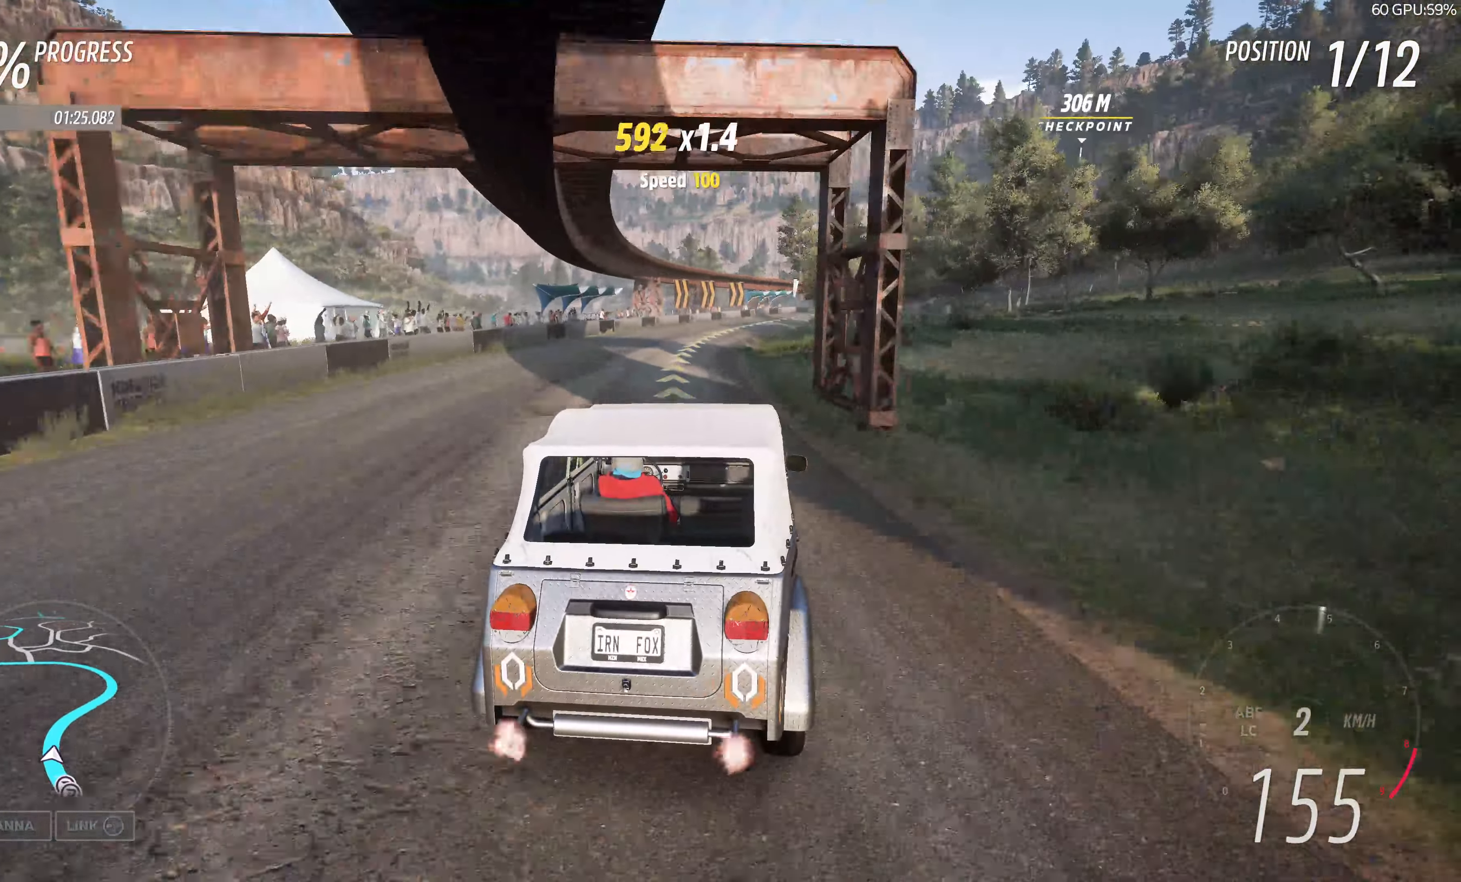
{"buttons": ["R2"], "left_stick": "up-right", "right_stick": "center", "events": [[350, "R2", "down"], [400, "left_stick", "up-right"]]}
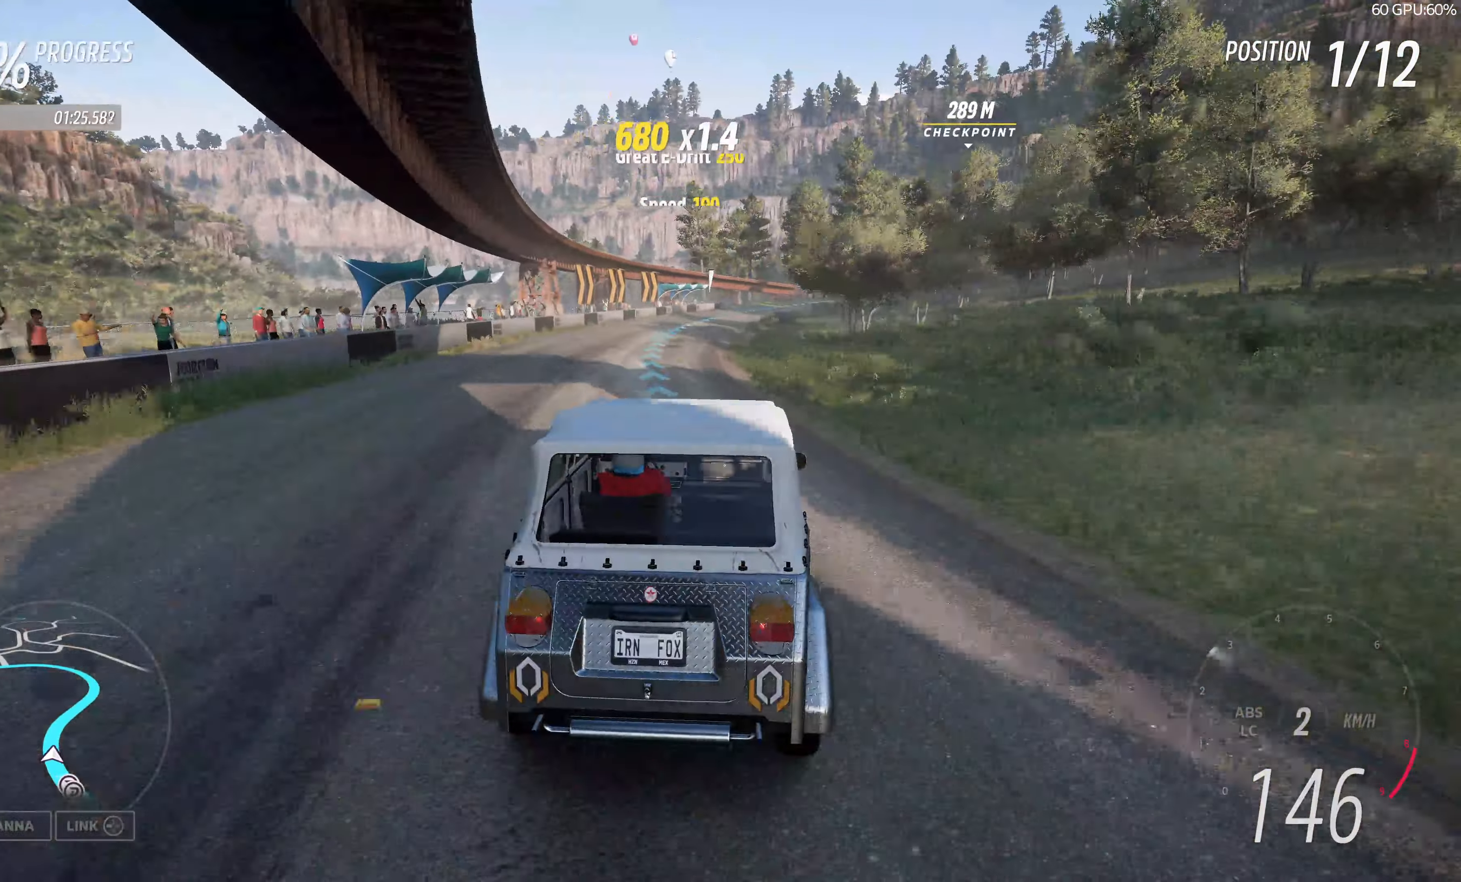
{"buttons": ["R2"], "left_stick": "up-right", "right_stick": "center", "events": []}
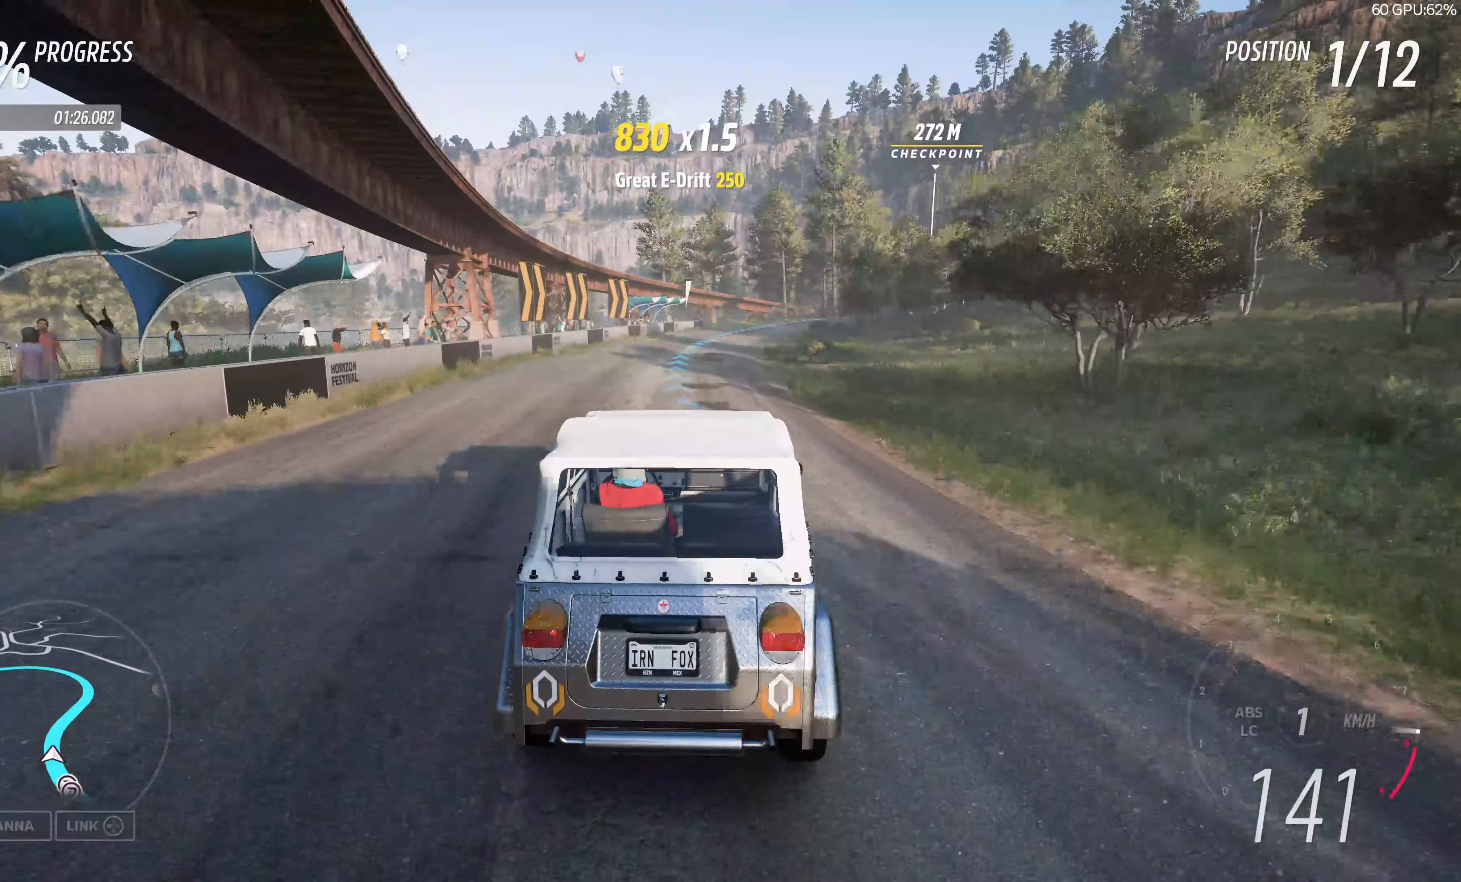
{"buttons": ["R2"], "left_stick": "up-right", "right_stick": "center", "events": []}
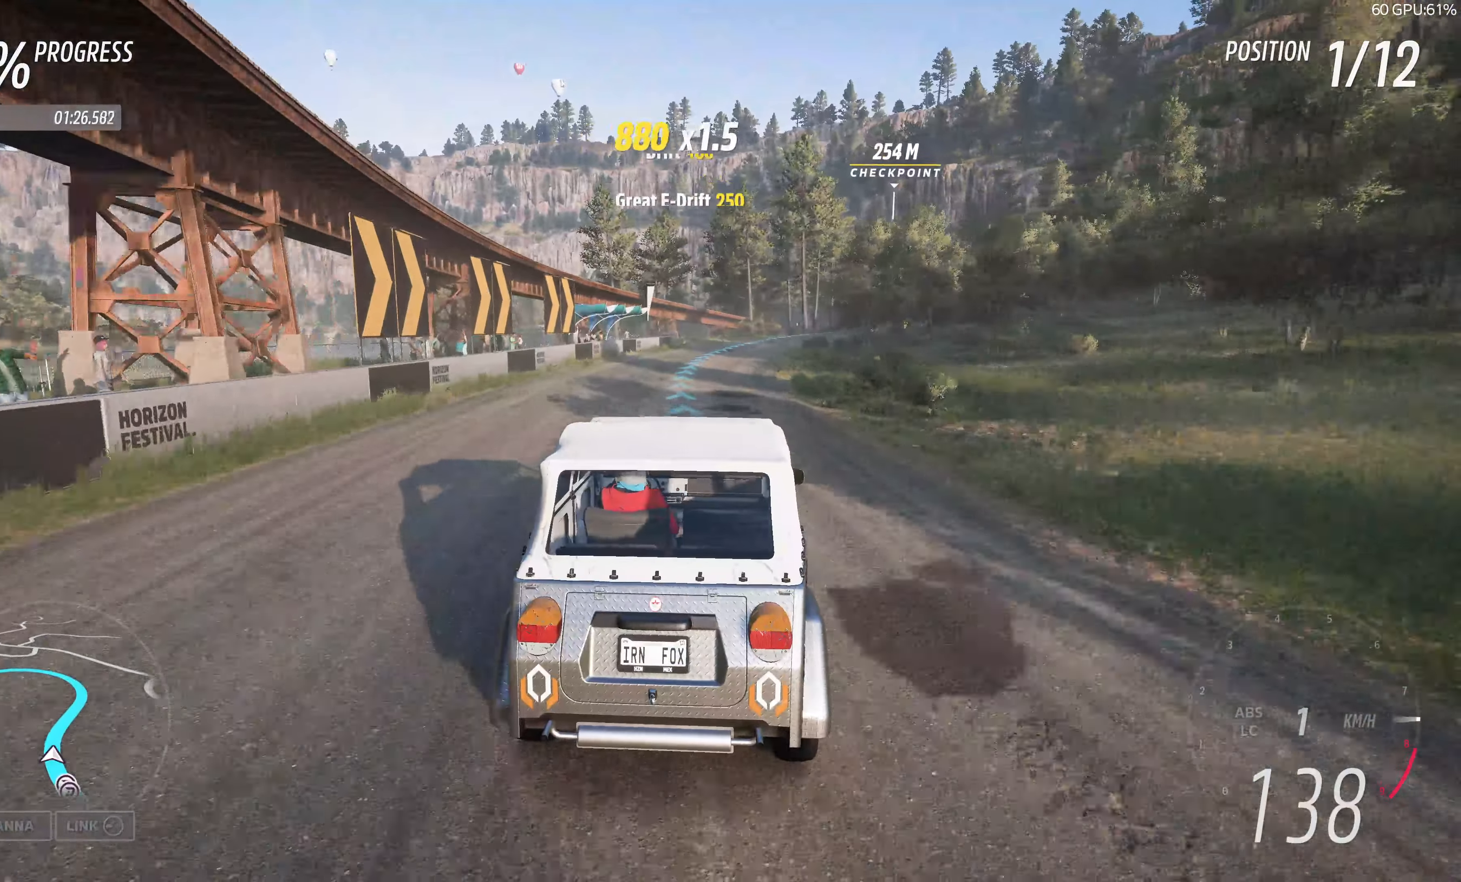
{"buttons": ["R2"], "left_stick": "up-right", "right_stick": "center", "events": [[266, "left_stick", "up"], [500, "left_stick", "up-right"]]}
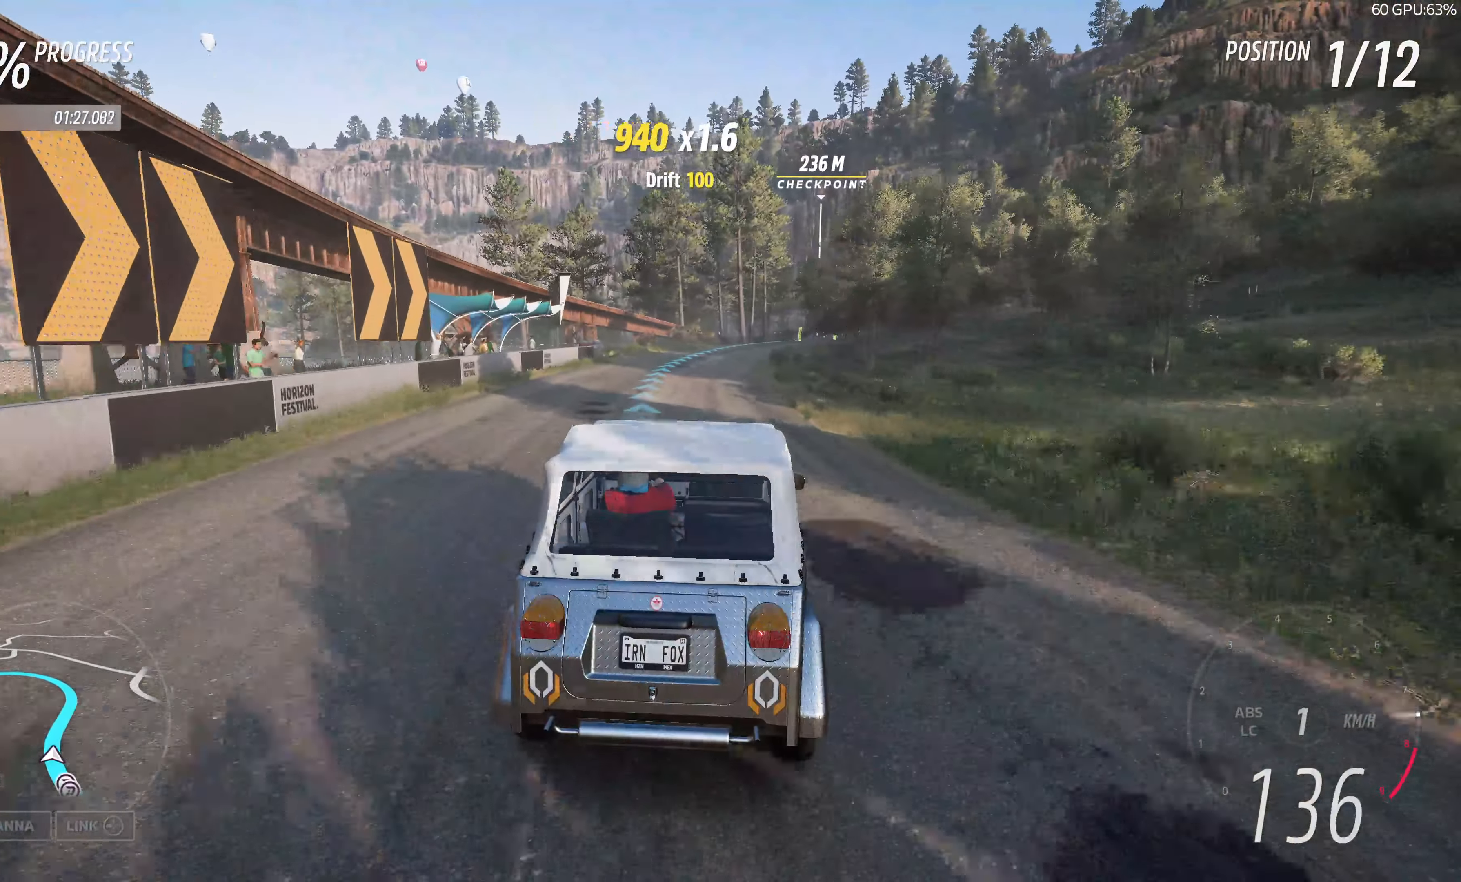
{"buttons": ["R2"], "left_stick": "up-right", "right_stick": "center", "events": []}
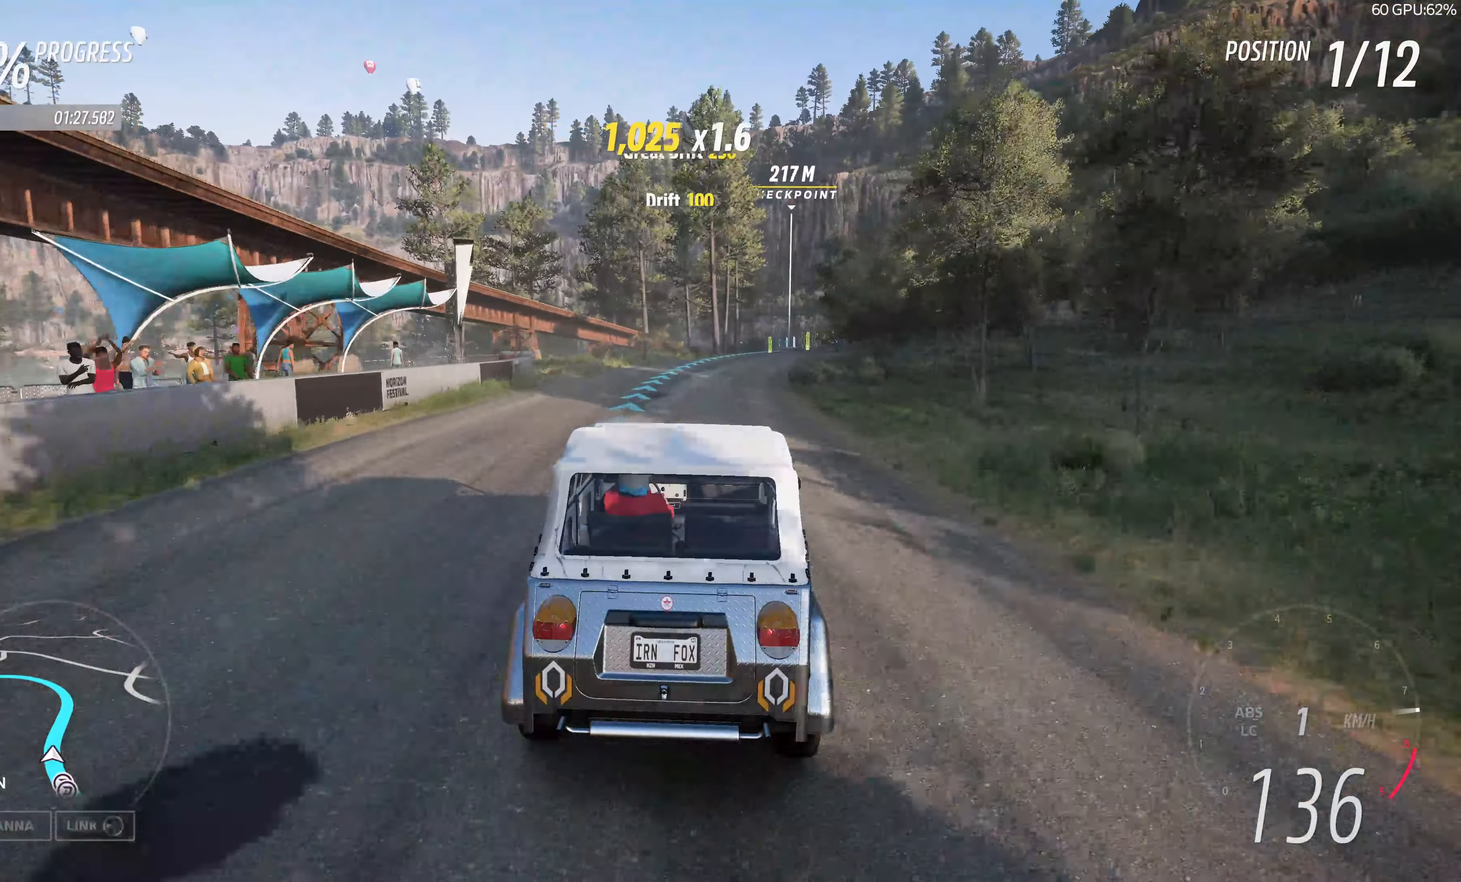
{"buttons": ["R2"], "left_stick": "up", "right_stick": "center", "events": [[200, "left_stick", "center"], [333, "left_stick", "up"]]}
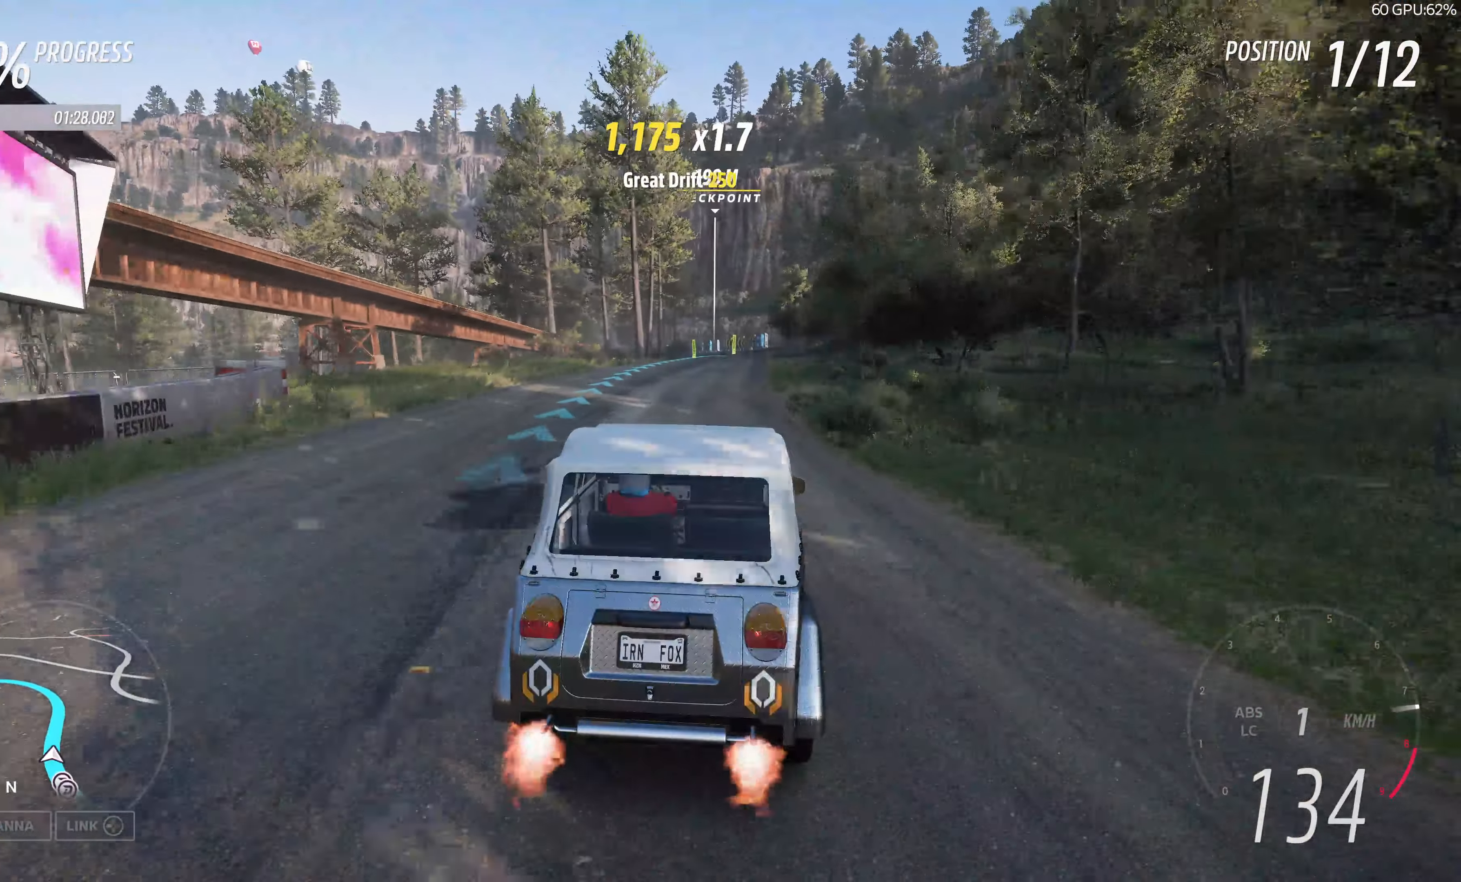
{"buttons": ["R2"], "left_stick": "up", "right_stick": "center", "events": []}
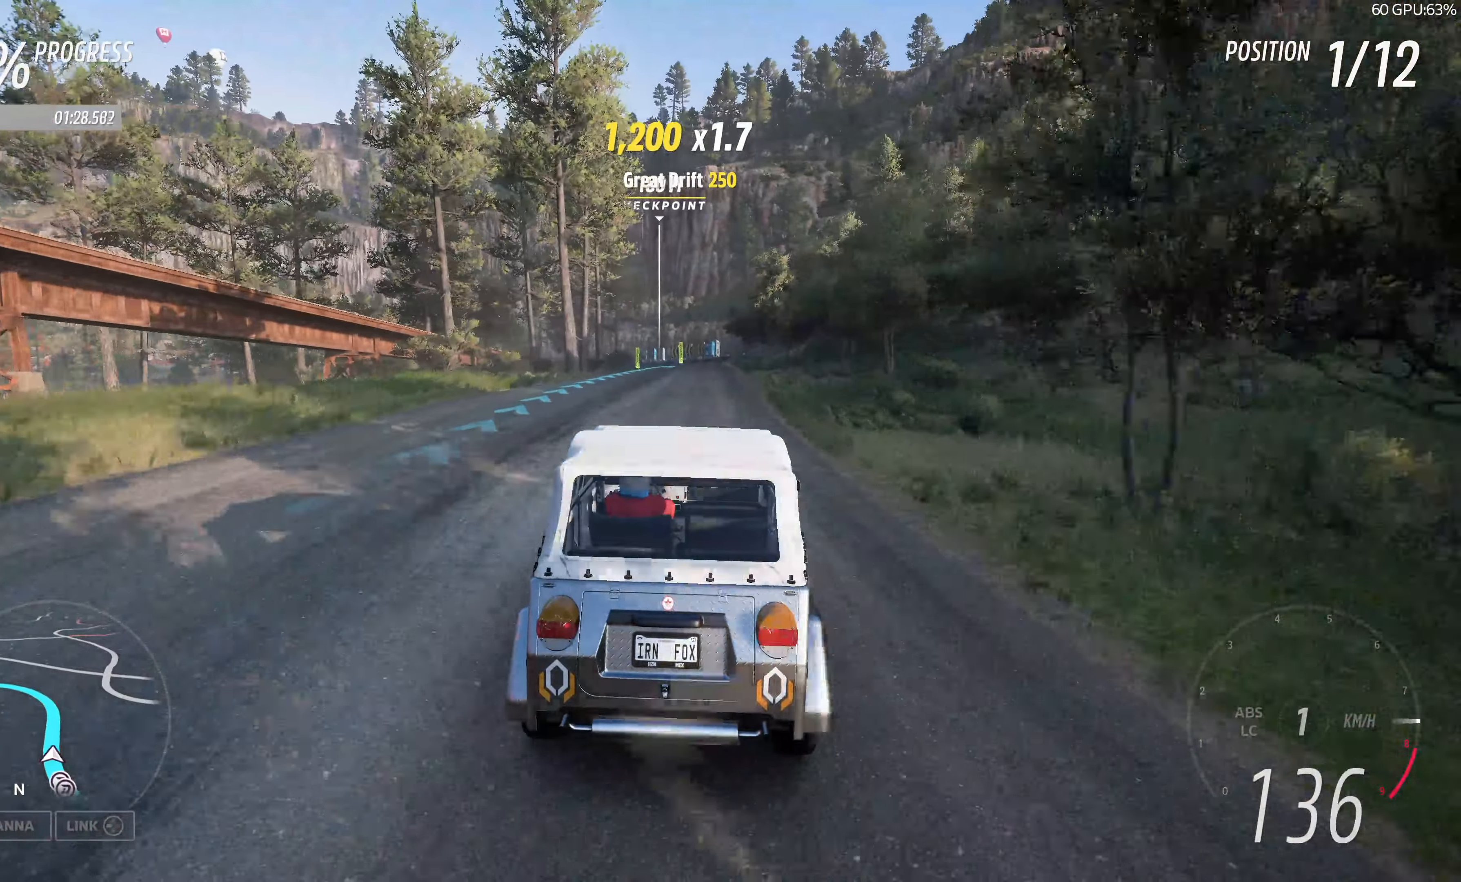
{"buttons": ["R2"], "left_stick": "up", "right_stick": "center", "events": []}
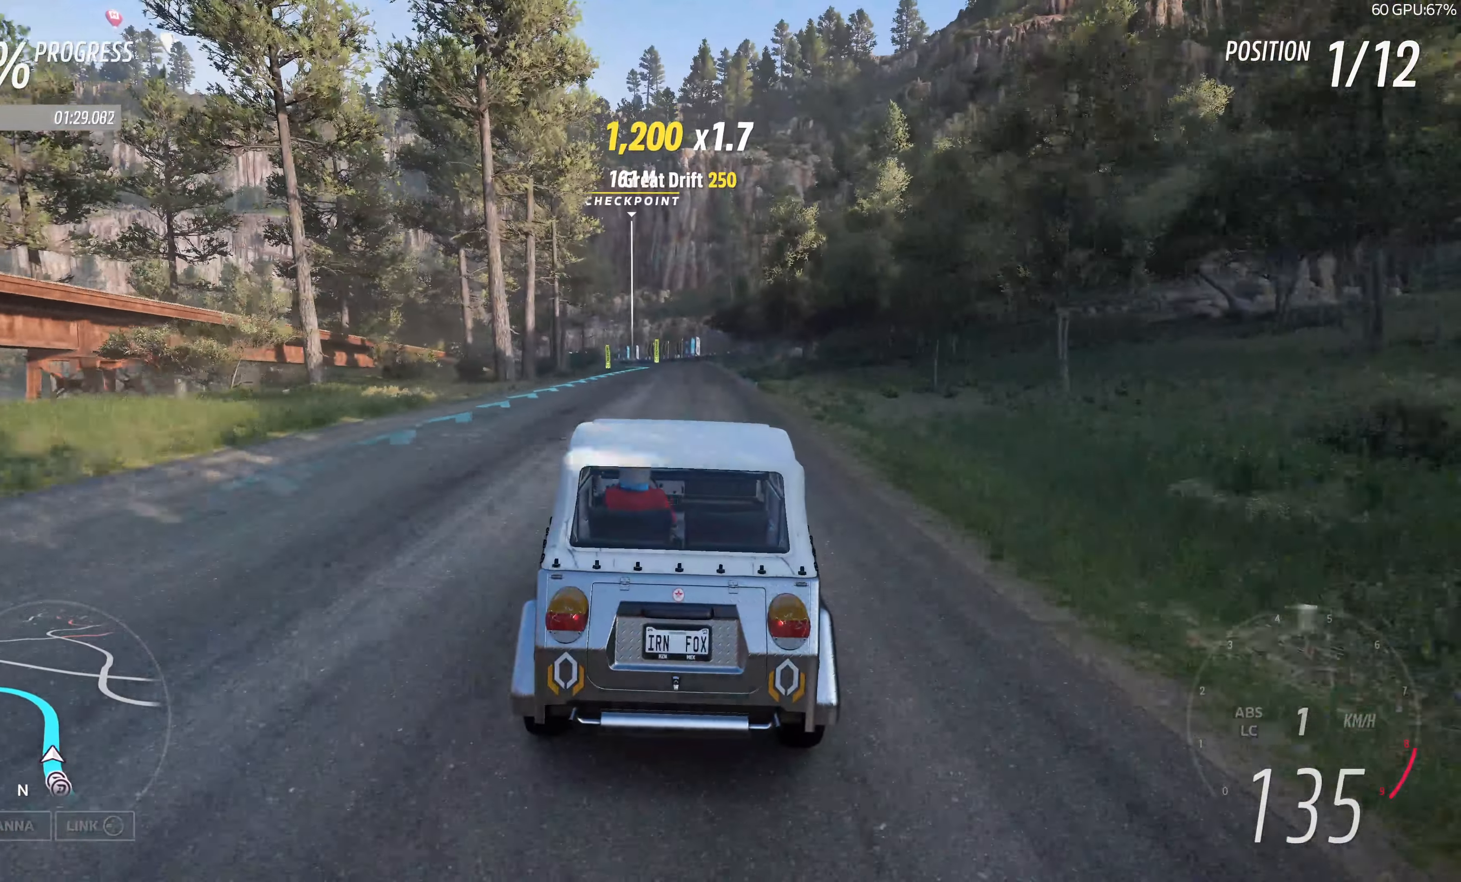
{"buttons": ["R2"], "left_stick": "up", "right_stick": "center", "events": []}
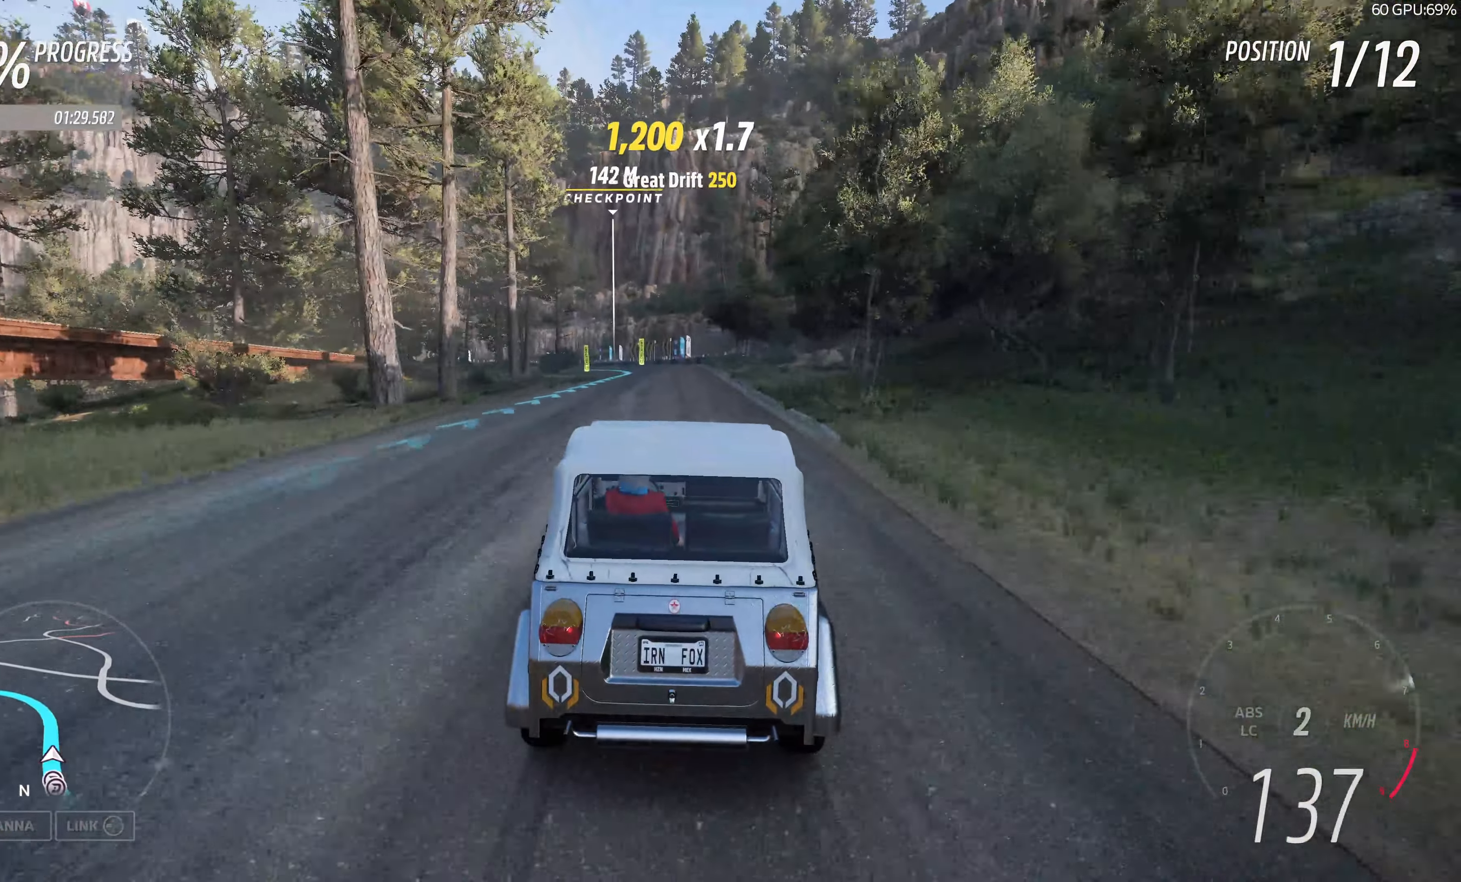
{"buttons": ["R2"], "left_stick": "up", "right_stick": "center", "events": [[50, "left_stick", "up-left"], [266, "left_stick", "up"]]}
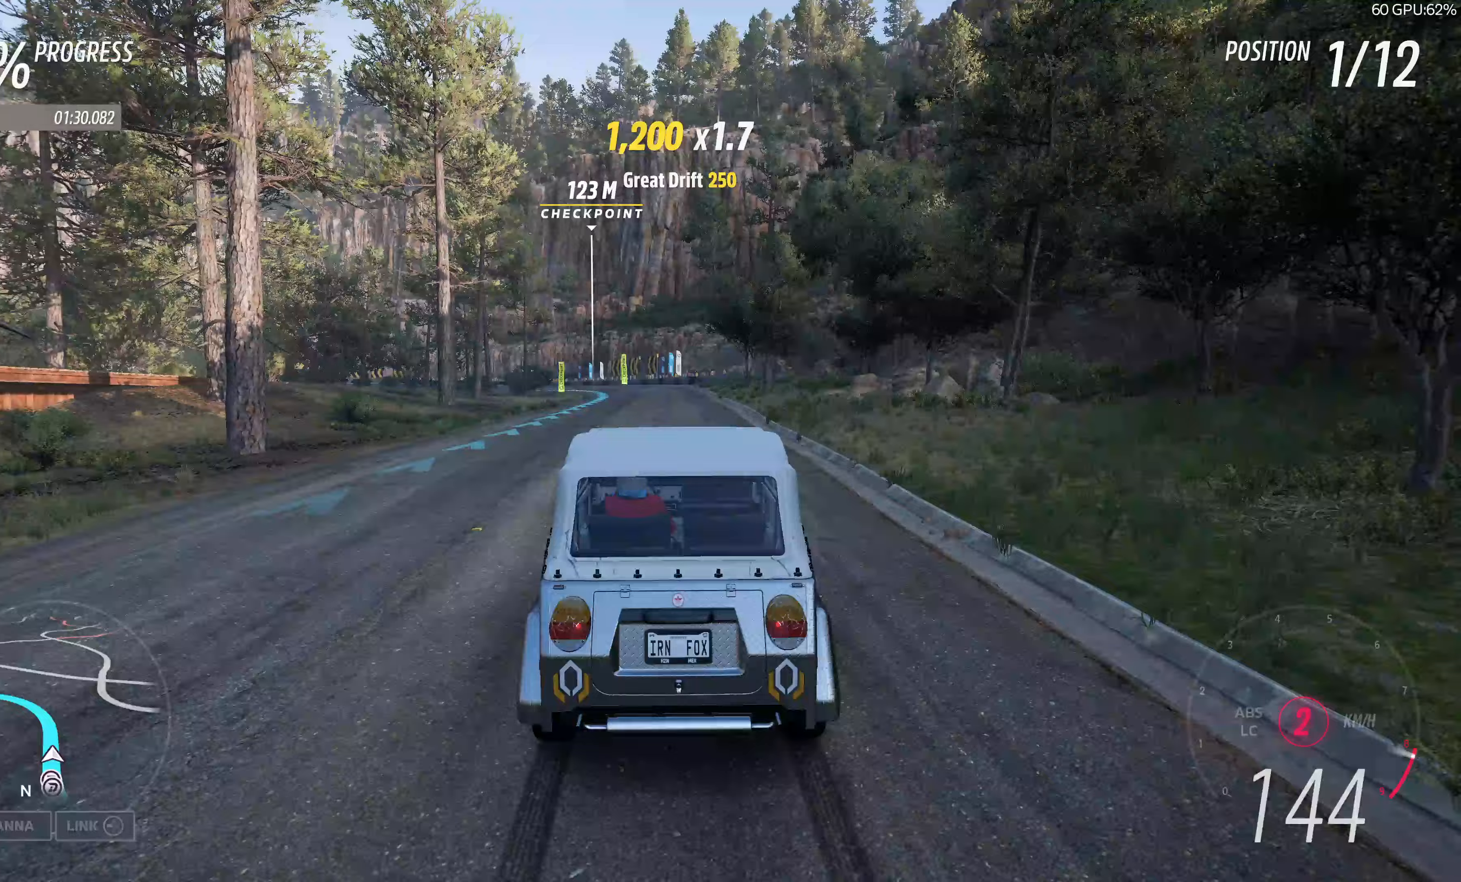
{"buttons": ["R2"], "left_stick": "up", "right_stick": "center", "events": []}
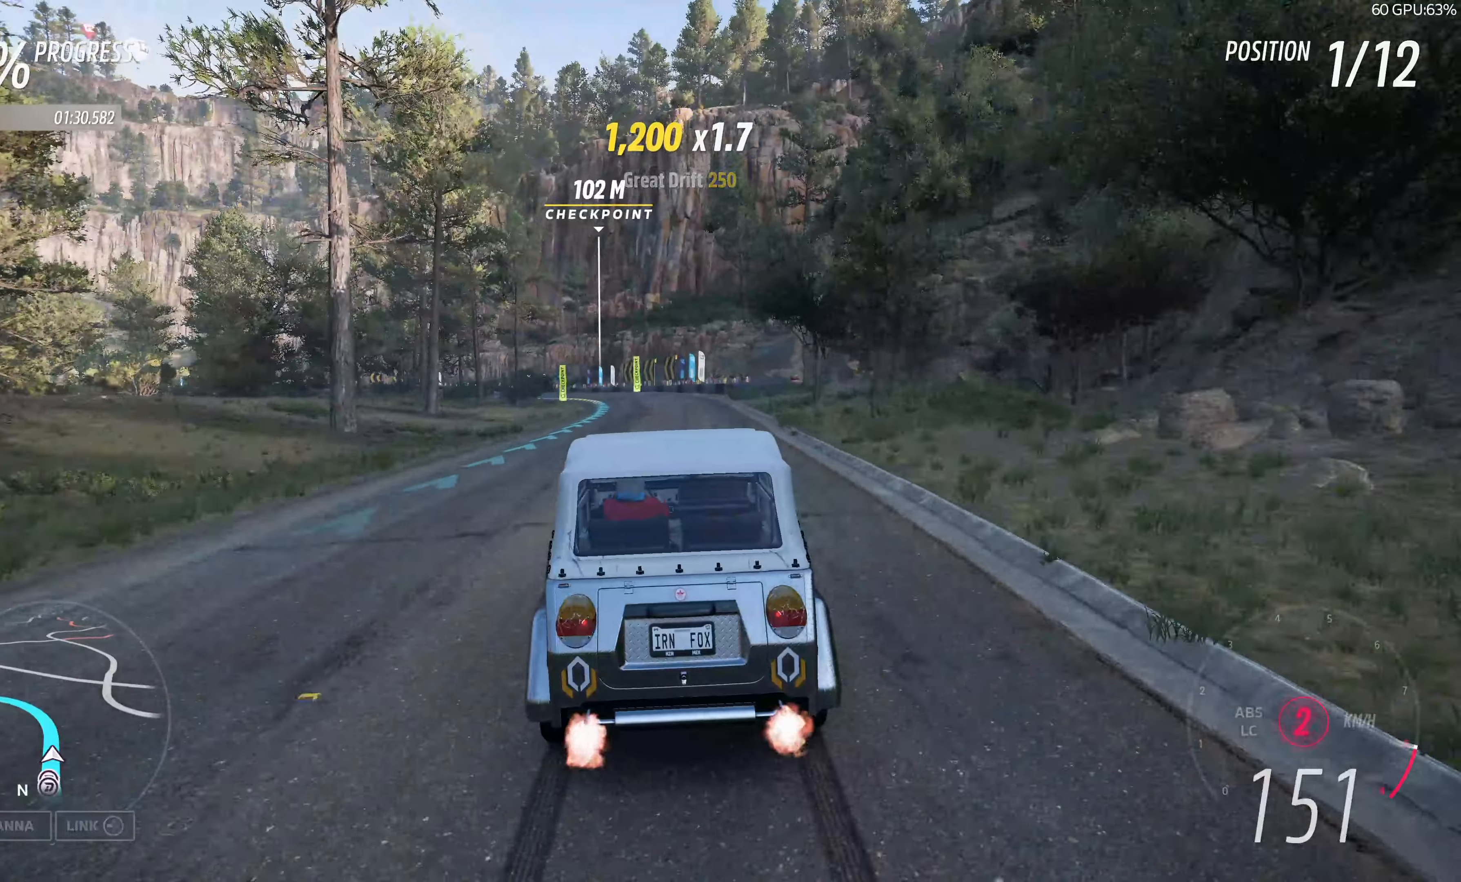
{"buttons": ["R2"], "left_stick": "up", "right_stick": "center", "events": []}
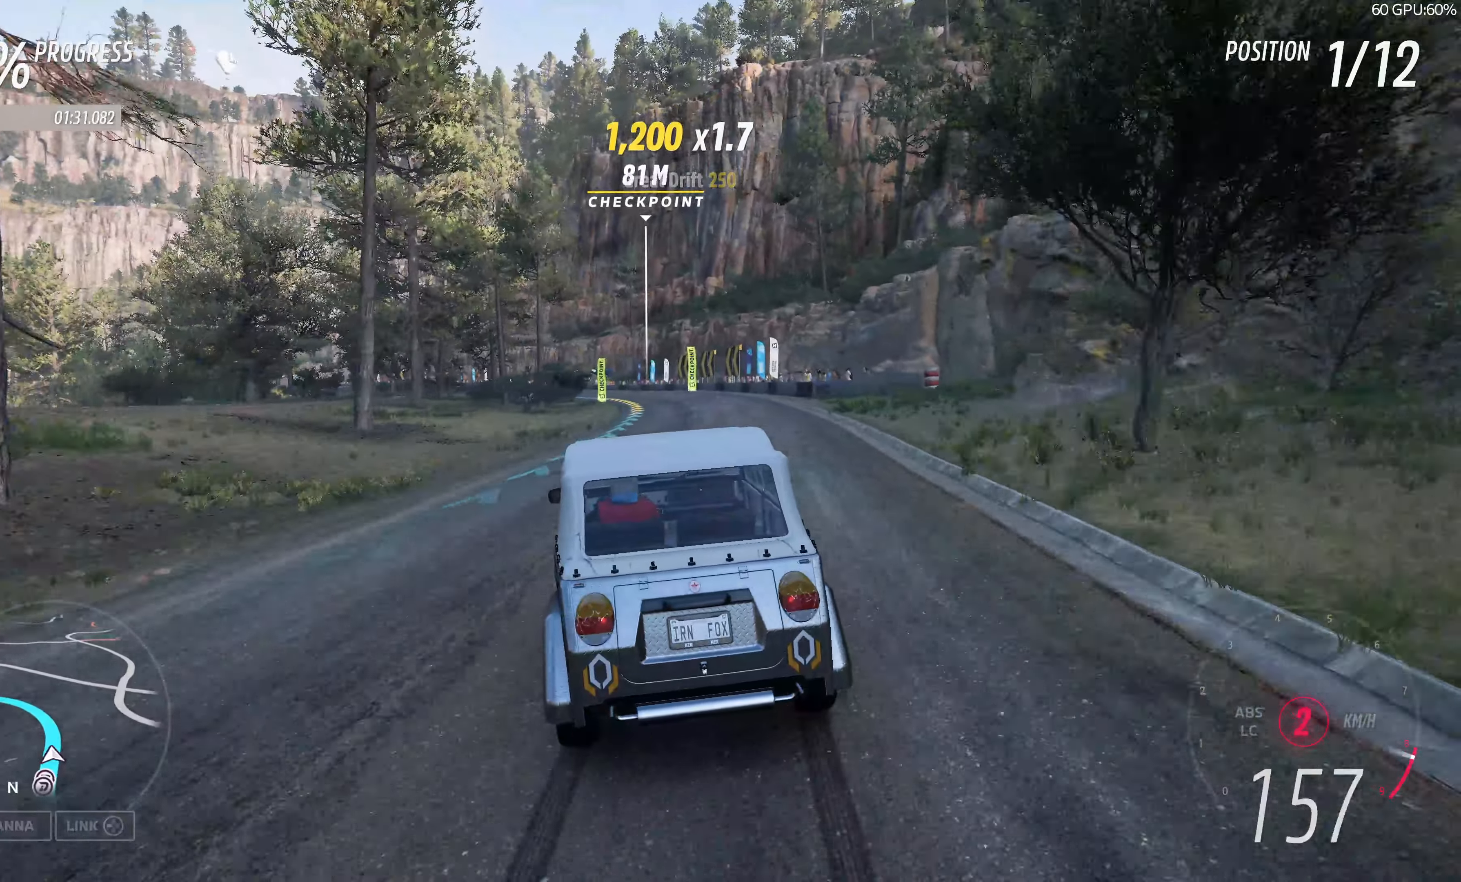
{"buttons": ["R2"], "left_stick": "up", "right_stick": "center", "events": []}
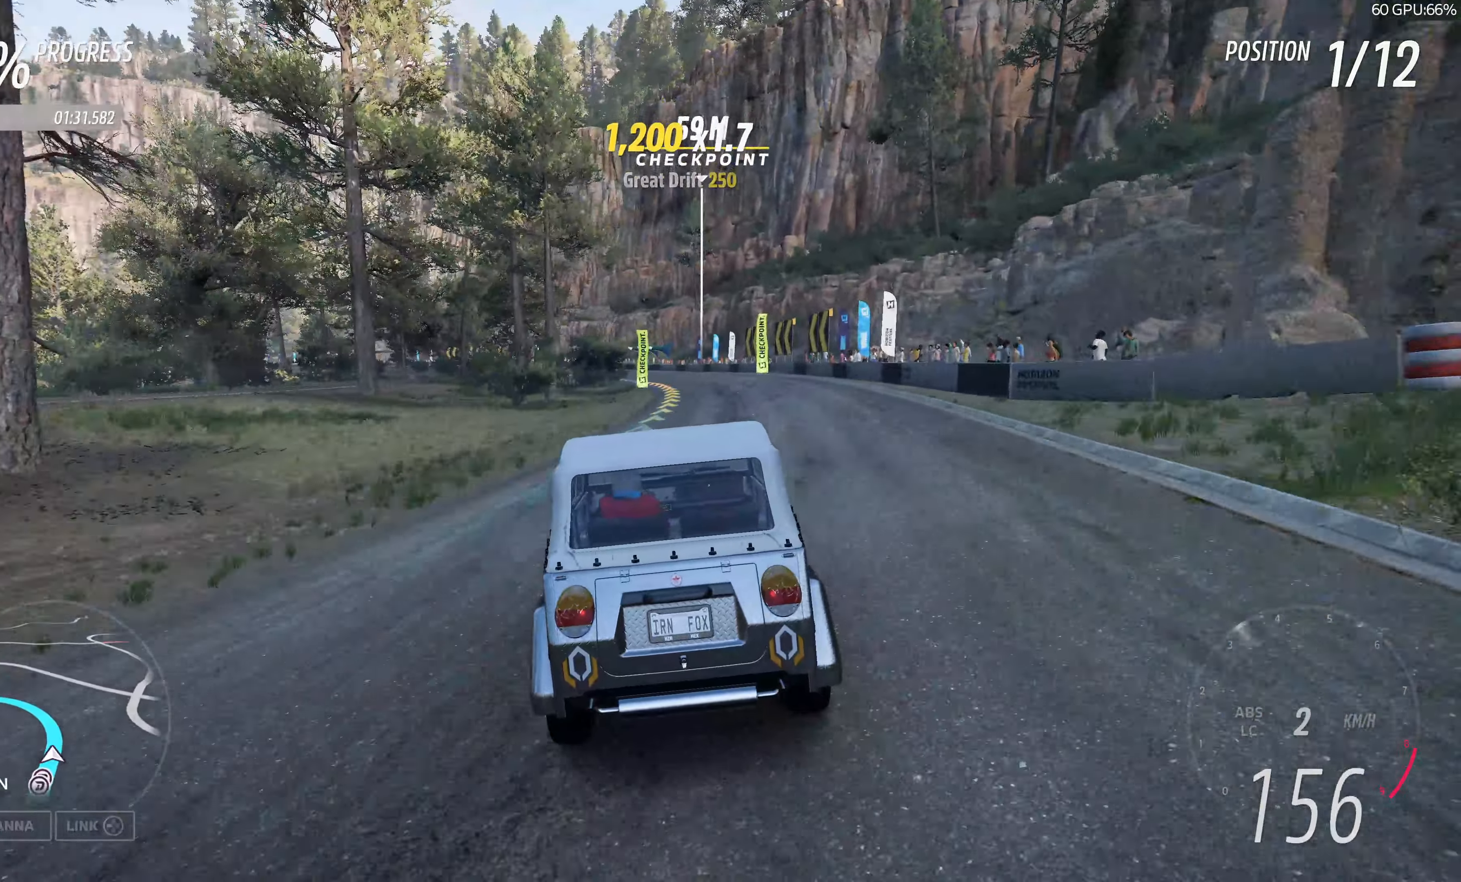
{"buttons": [], "left_stick": "up-left", "right_stick": "center", "events": [[33, "left_stick", "up-left"], [467, "R2", "up"]]}
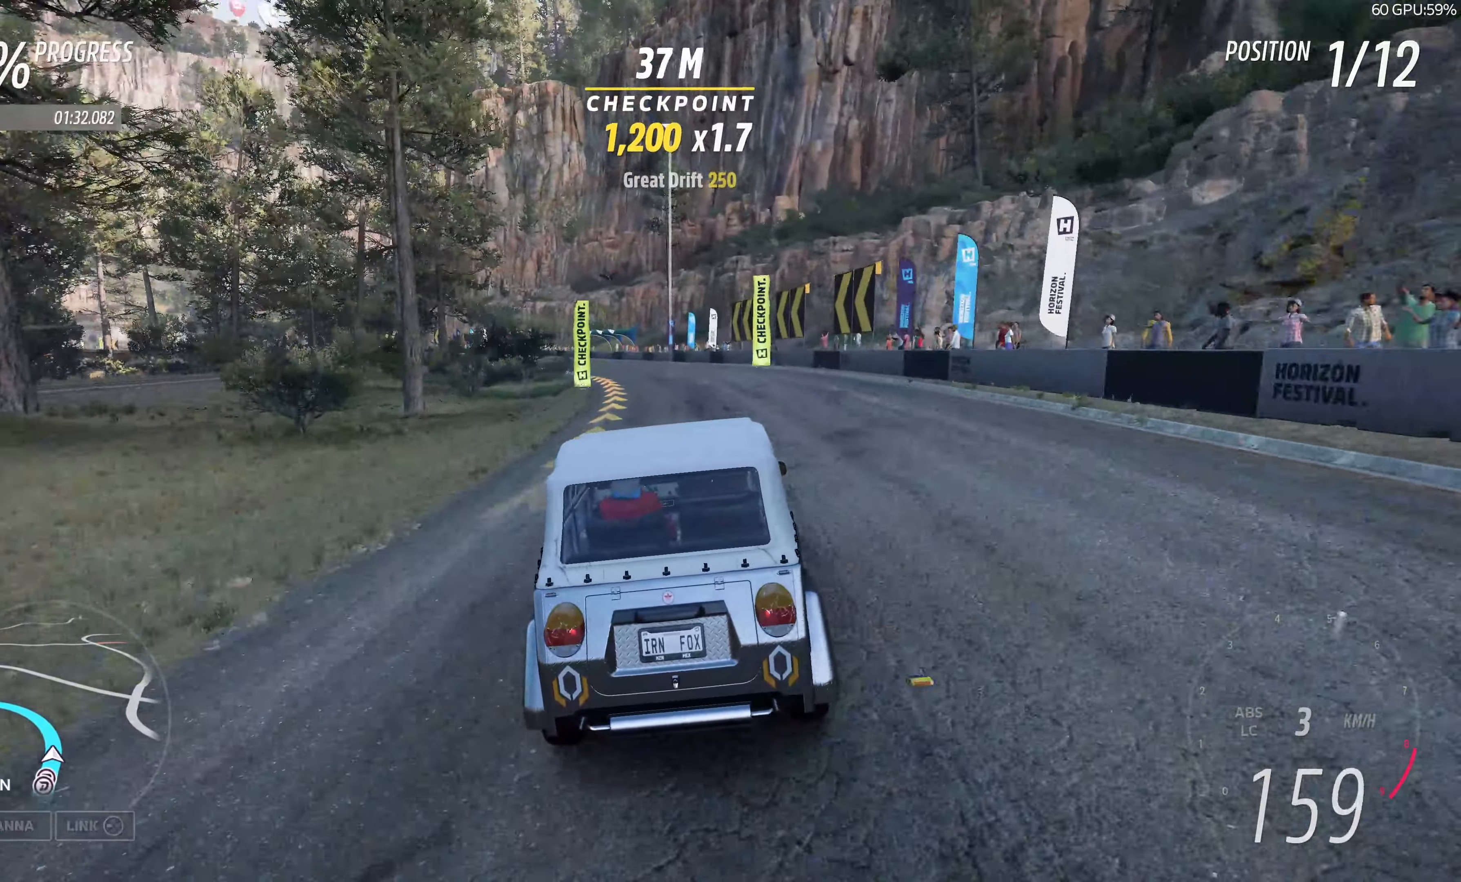
{"buttons": ["R2"], "left_stick": "up", "right_stick": "center", "events": [[233, "left_stick", "center"], [350, "R2", "down"], [400, "left_stick", "up"]]}
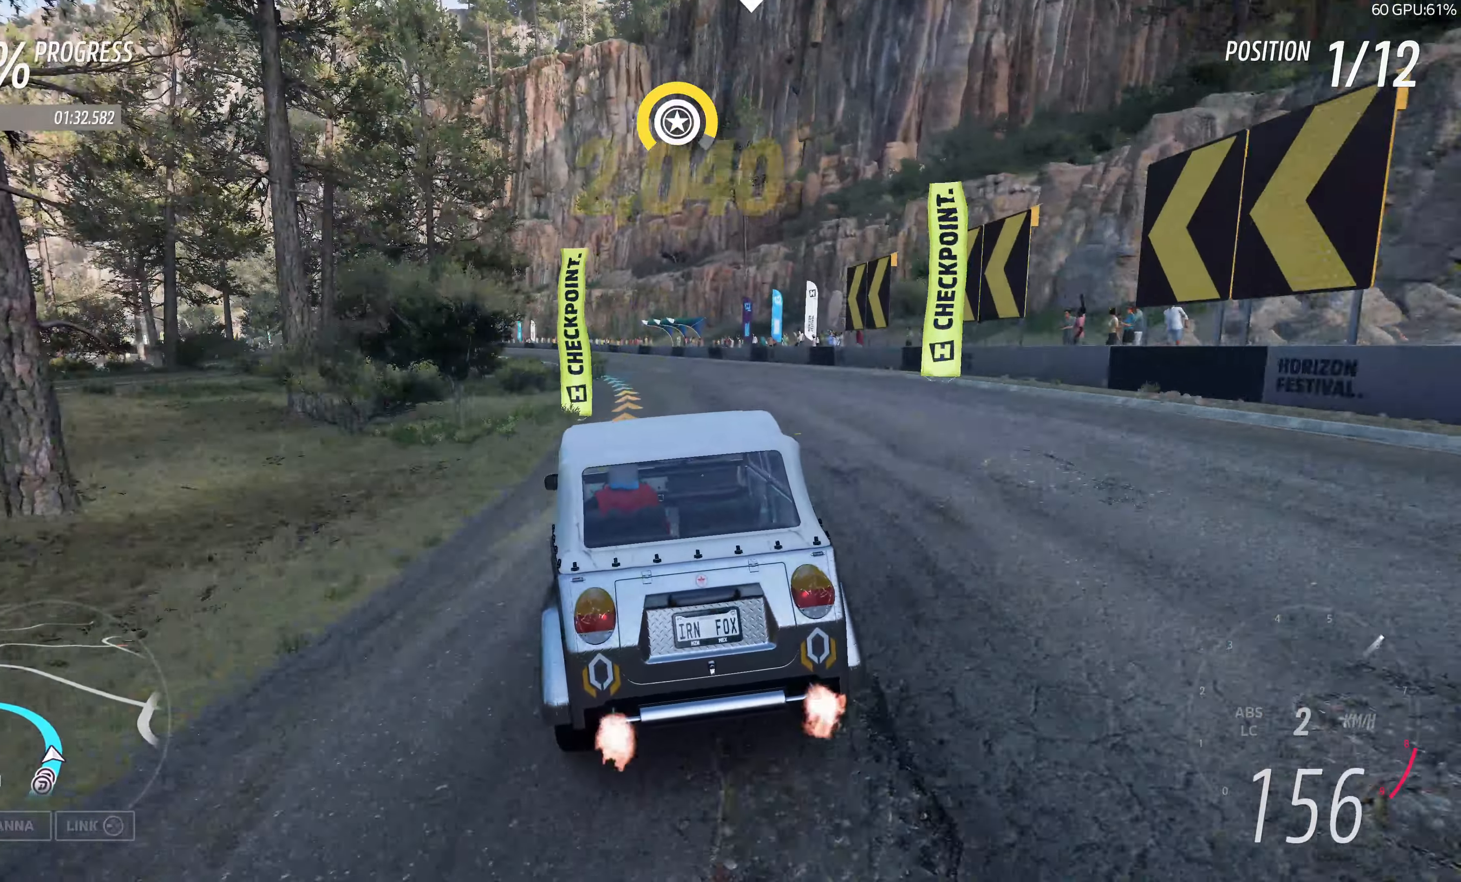
{"buttons": ["R2"], "left_stick": "up", "right_stick": "center", "events": []}
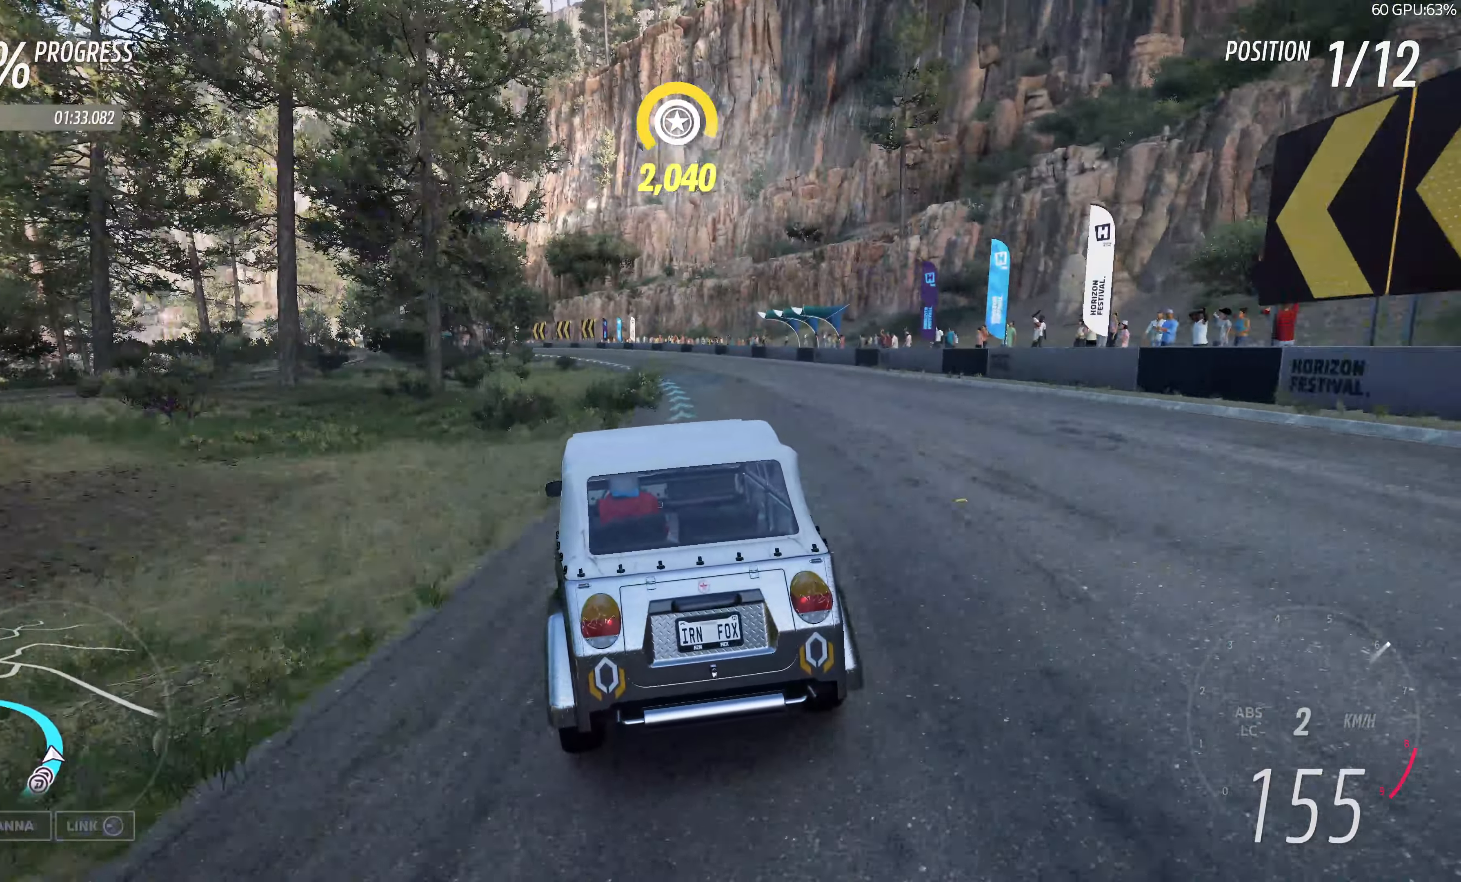
{"buttons": ["R2"], "left_stick": "up", "right_stick": "center", "events": [[117, "left_stick", "up-right"], [217, "left_stick", "up"]]}
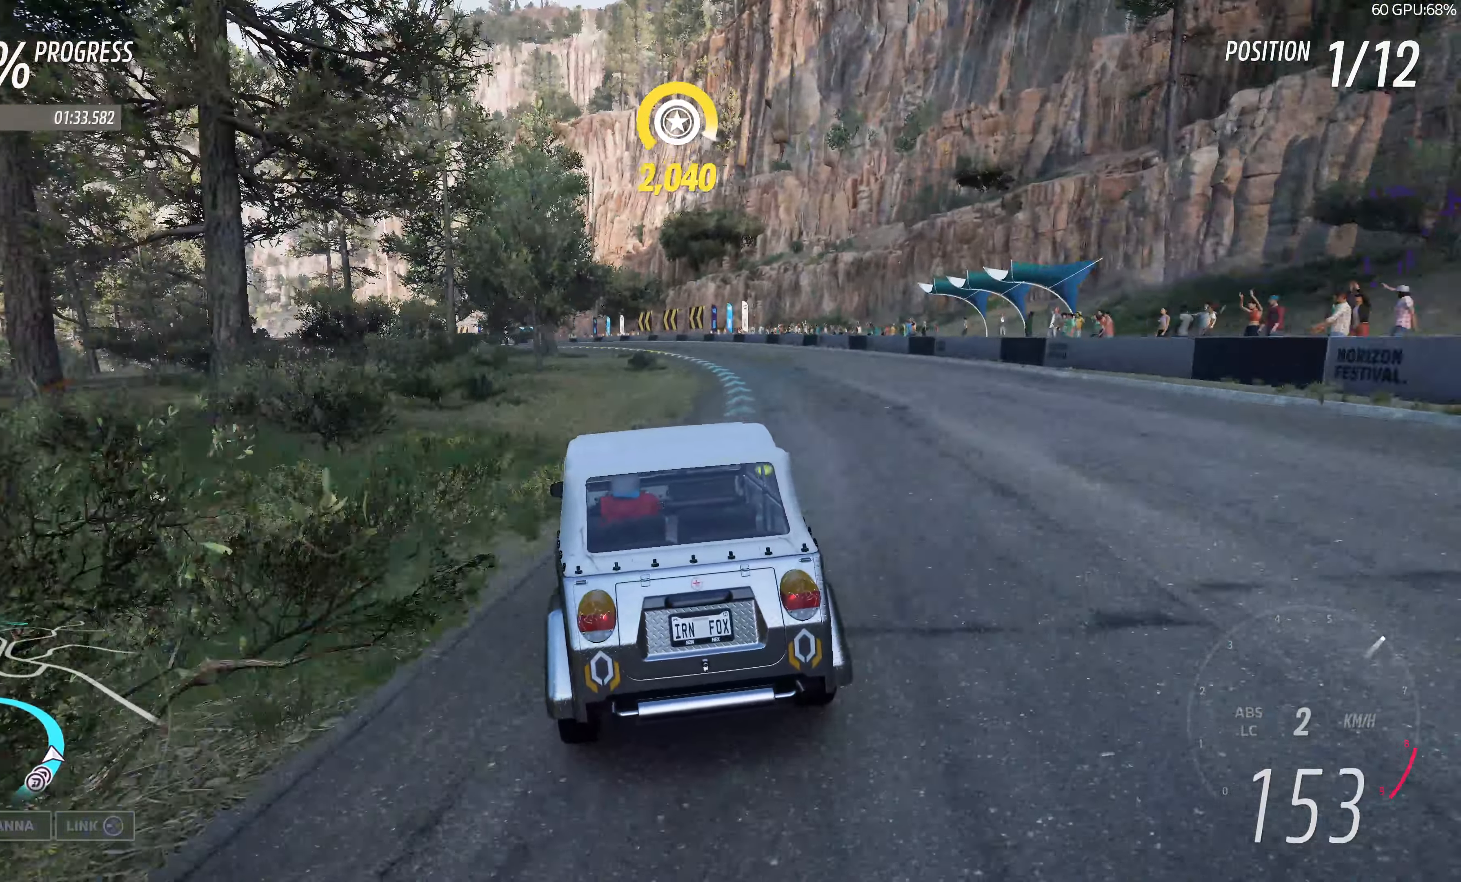
{"buttons": ["R2"], "left_stick": "up", "right_stick": "center", "events": [[367, "left_stick", "up-right"], [500, "left_stick", "up"]]}
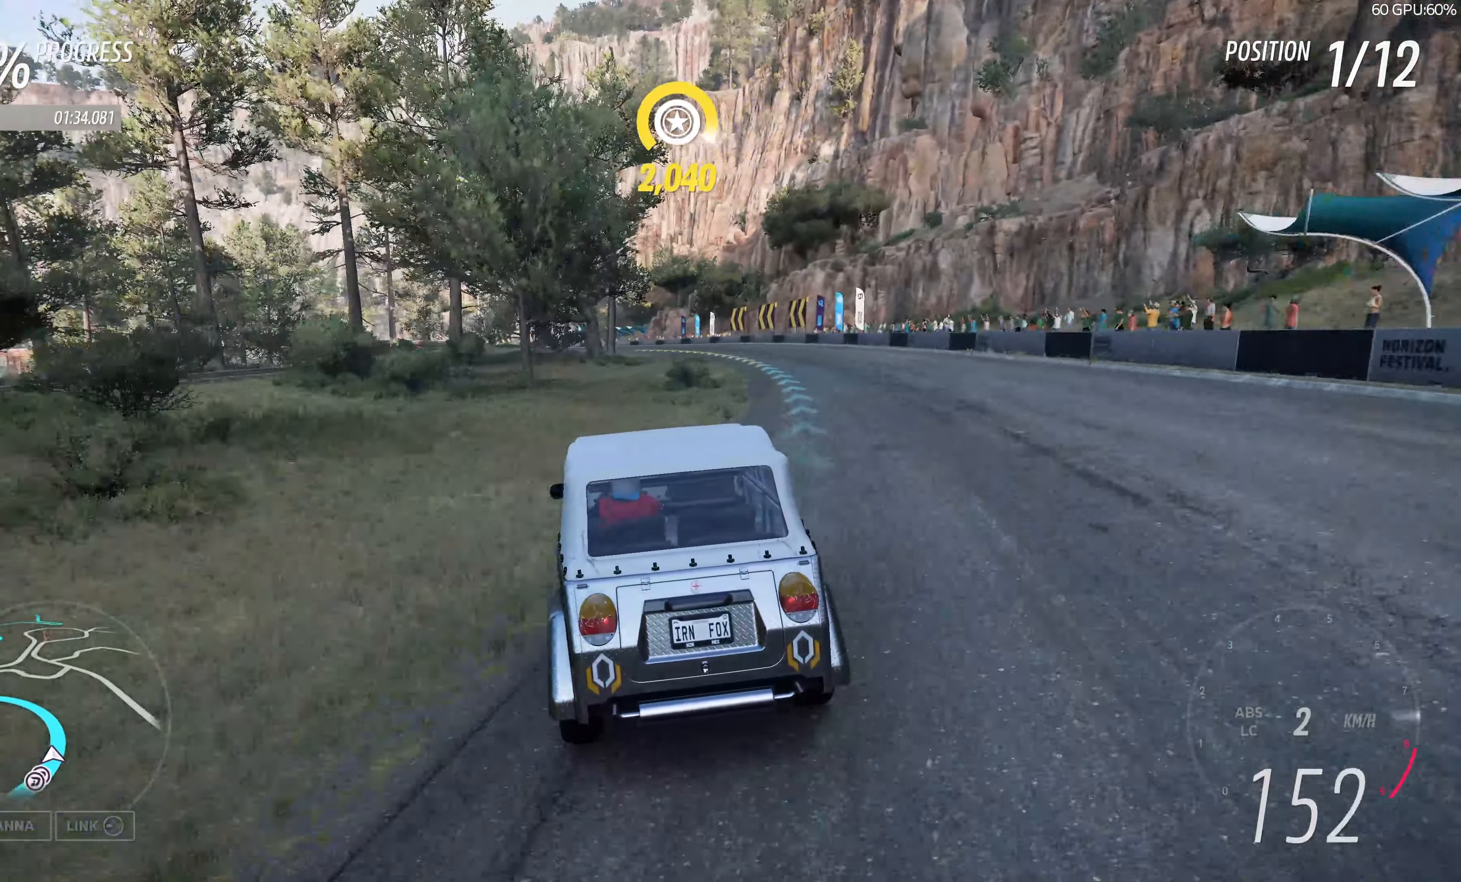
{"buttons": ["R2"], "left_stick": "up-right", "right_stick": "center", "events": [[300, "left_stick", "up-right"]]}
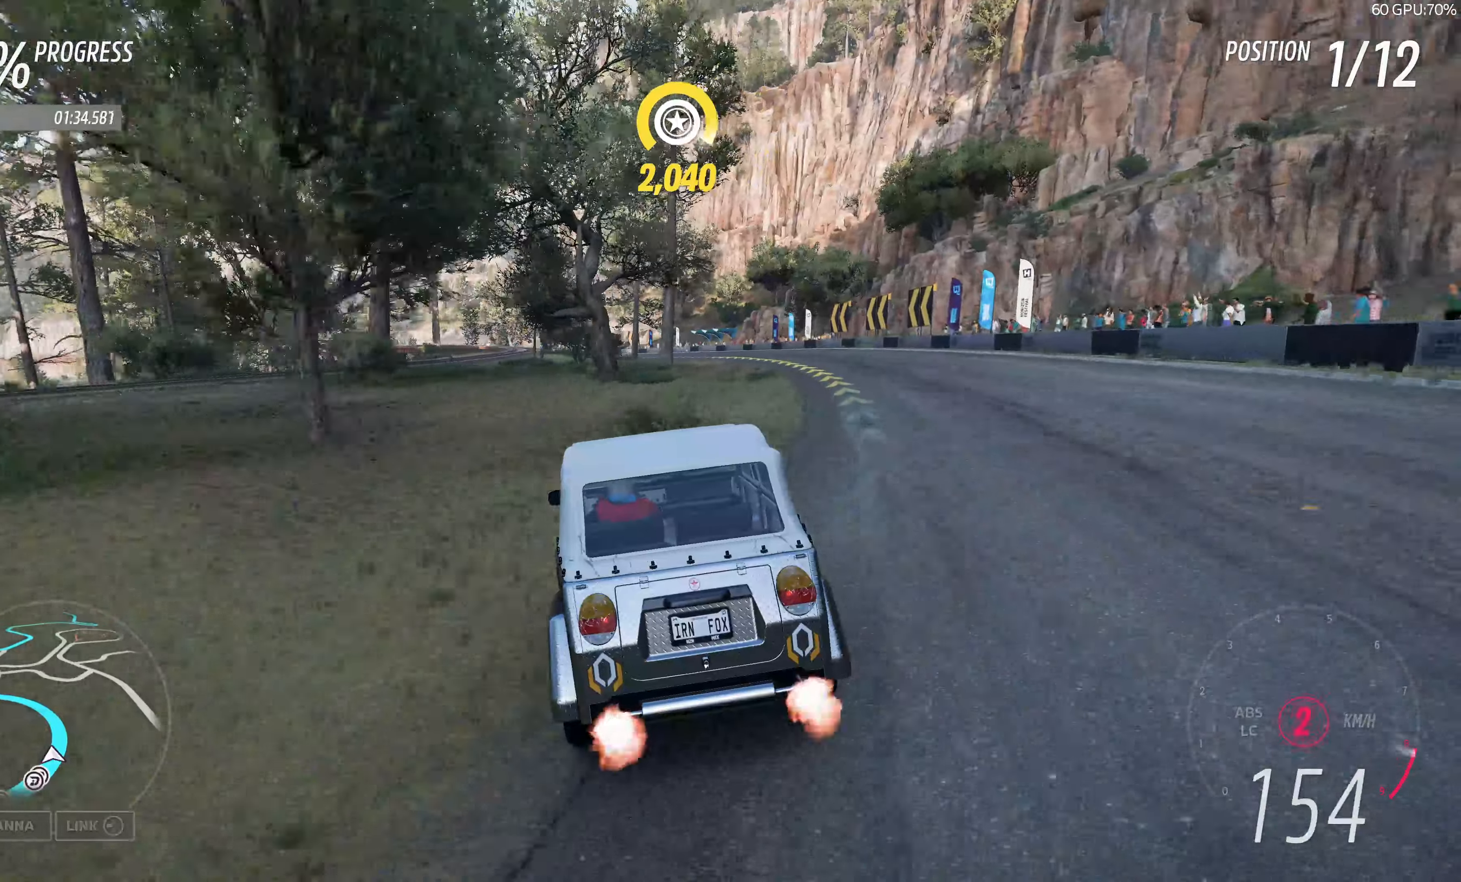
{"buttons": ["R2"], "left_stick": "up-right", "right_stick": "center", "events": [[34, "left_stick", "up"], [417, "left_stick", "up-right"]]}
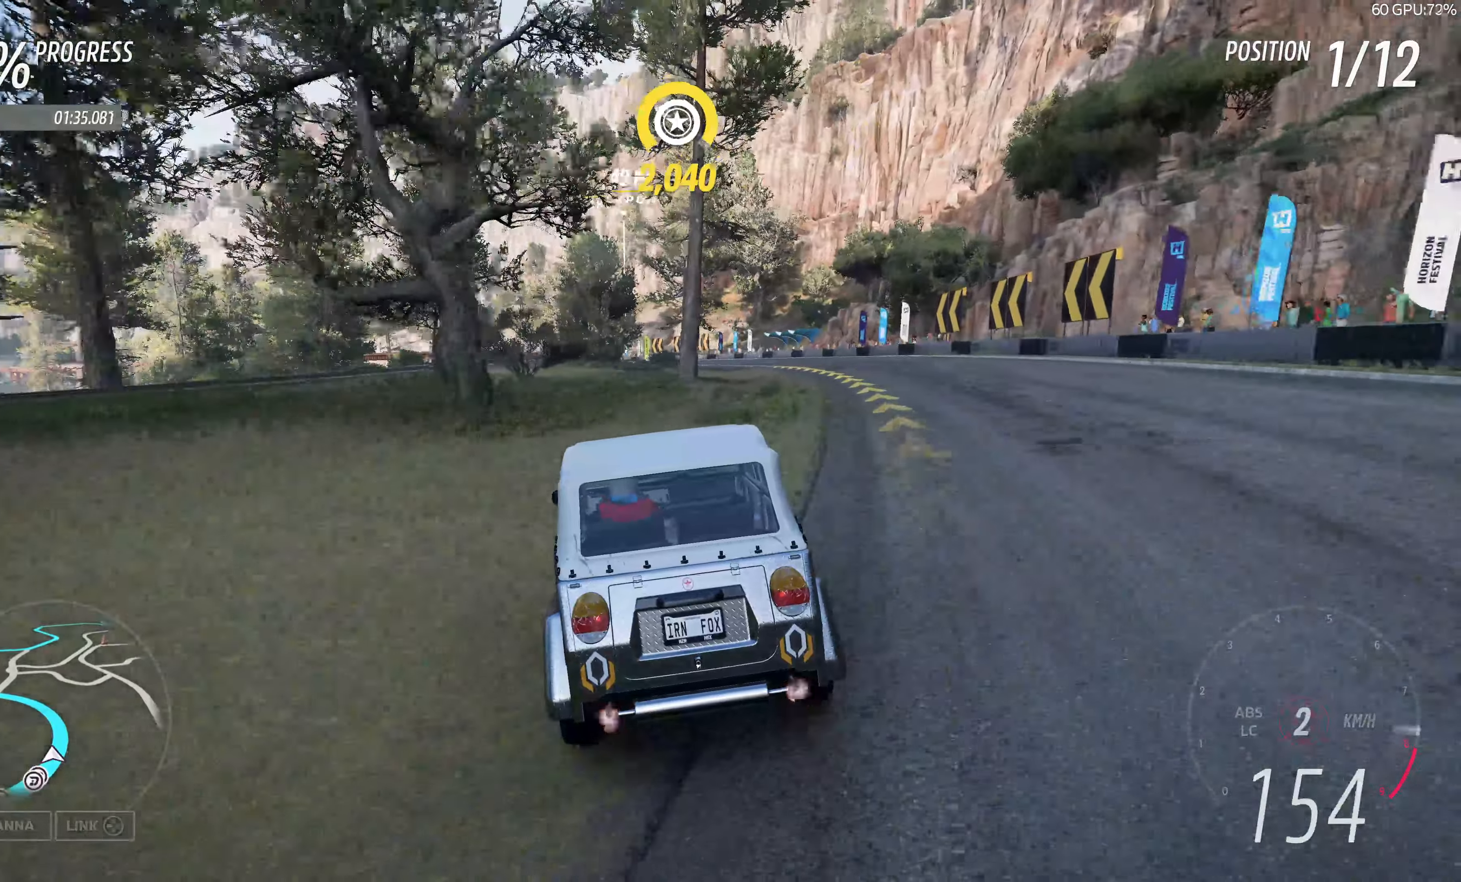
{"buttons": ["R2"], "left_stick": "right", "right_stick": "center", "events": [[67, "left_stick", "up"], [200, "left_stick", "center"], [350, "left_stick", "right"]]}
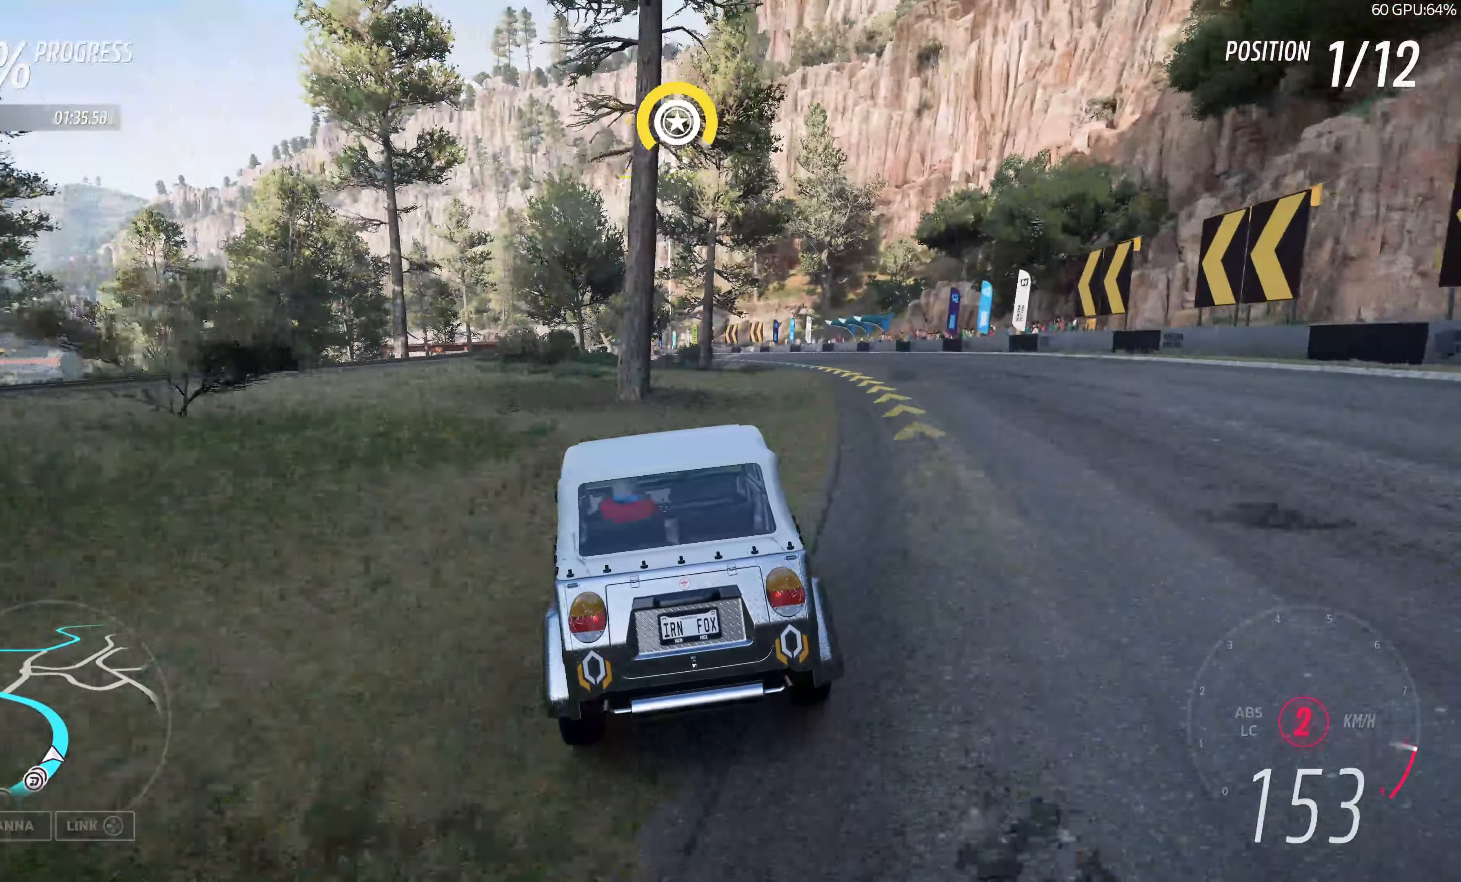
{"buttons": ["R2"], "left_stick": "right", "right_stick": "center", "events": [[17, "left_stick", "center"], [417, "left_stick", "right"]]}
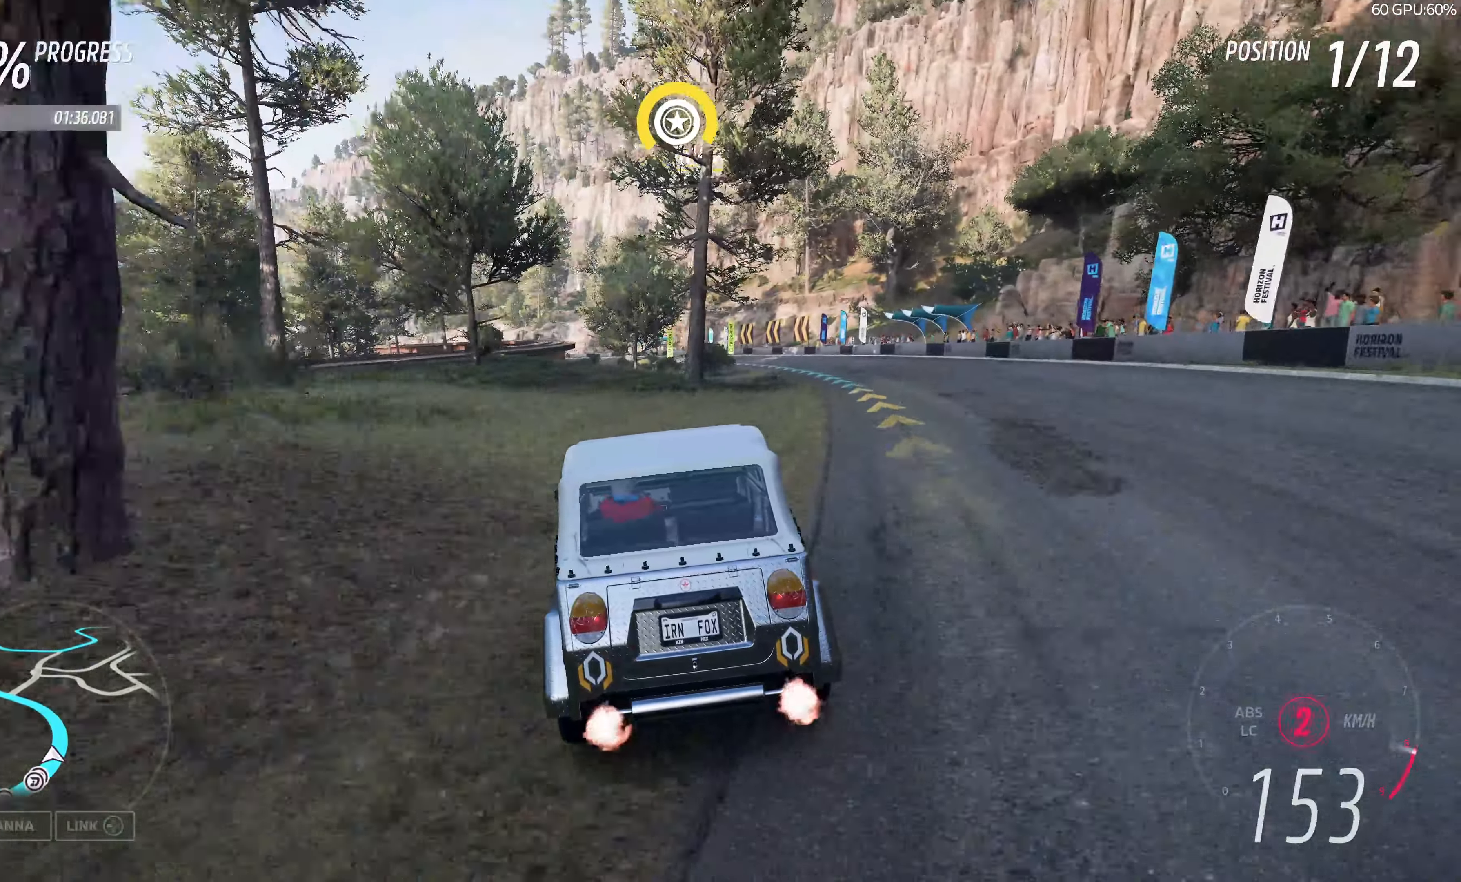
{"buttons": ["R2"], "left_stick": "center", "right_stick": "center", "events": [[184, "left_stick", "center"]]}
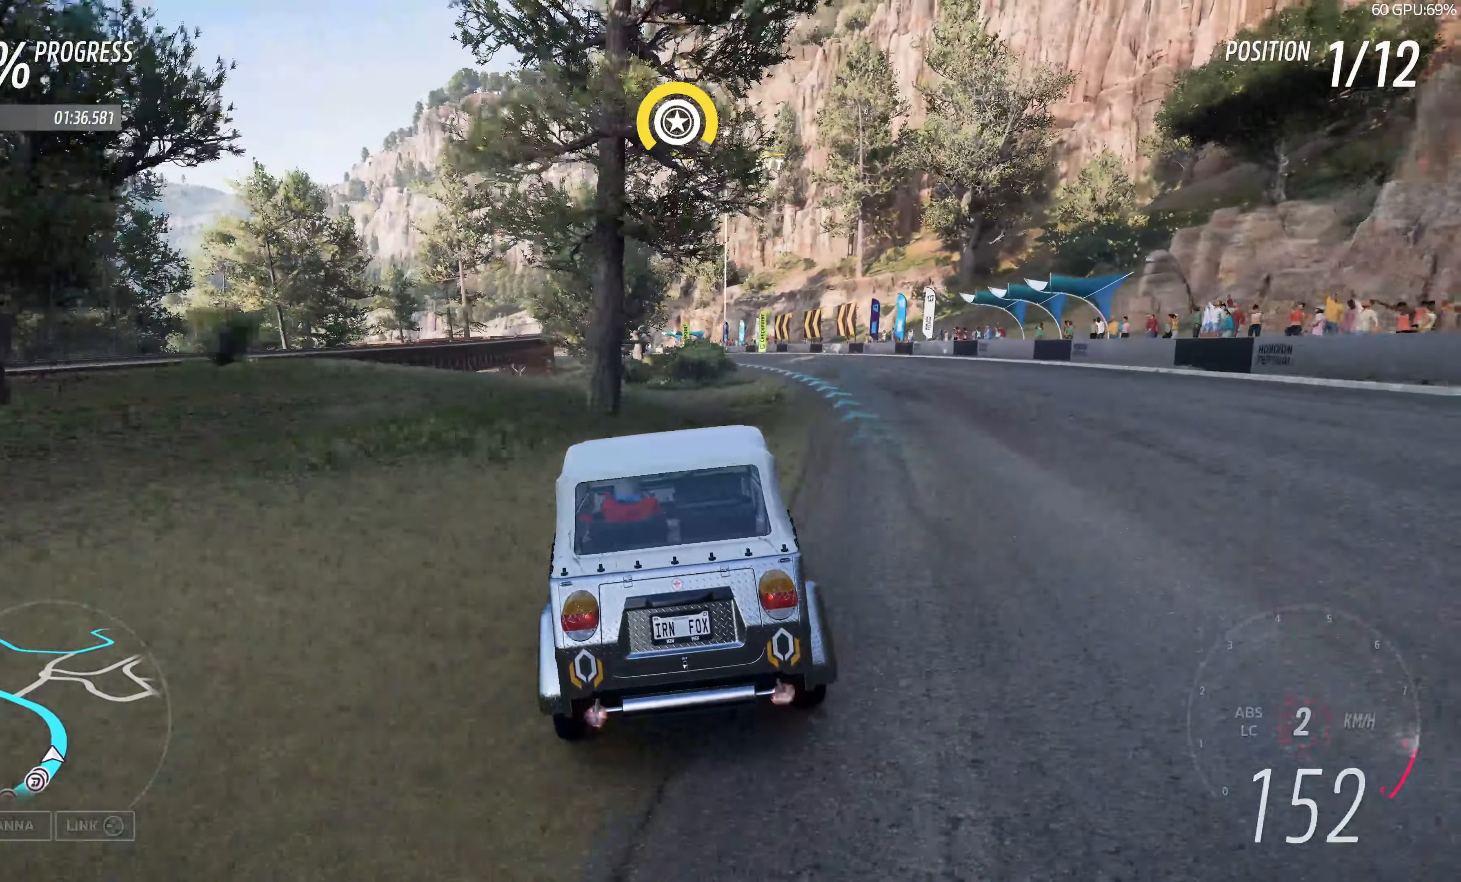
{"buttons": ["R2"], "left_stick": "right", "right_stick": "center", "events": [[434, "left_stick", "right"]]}
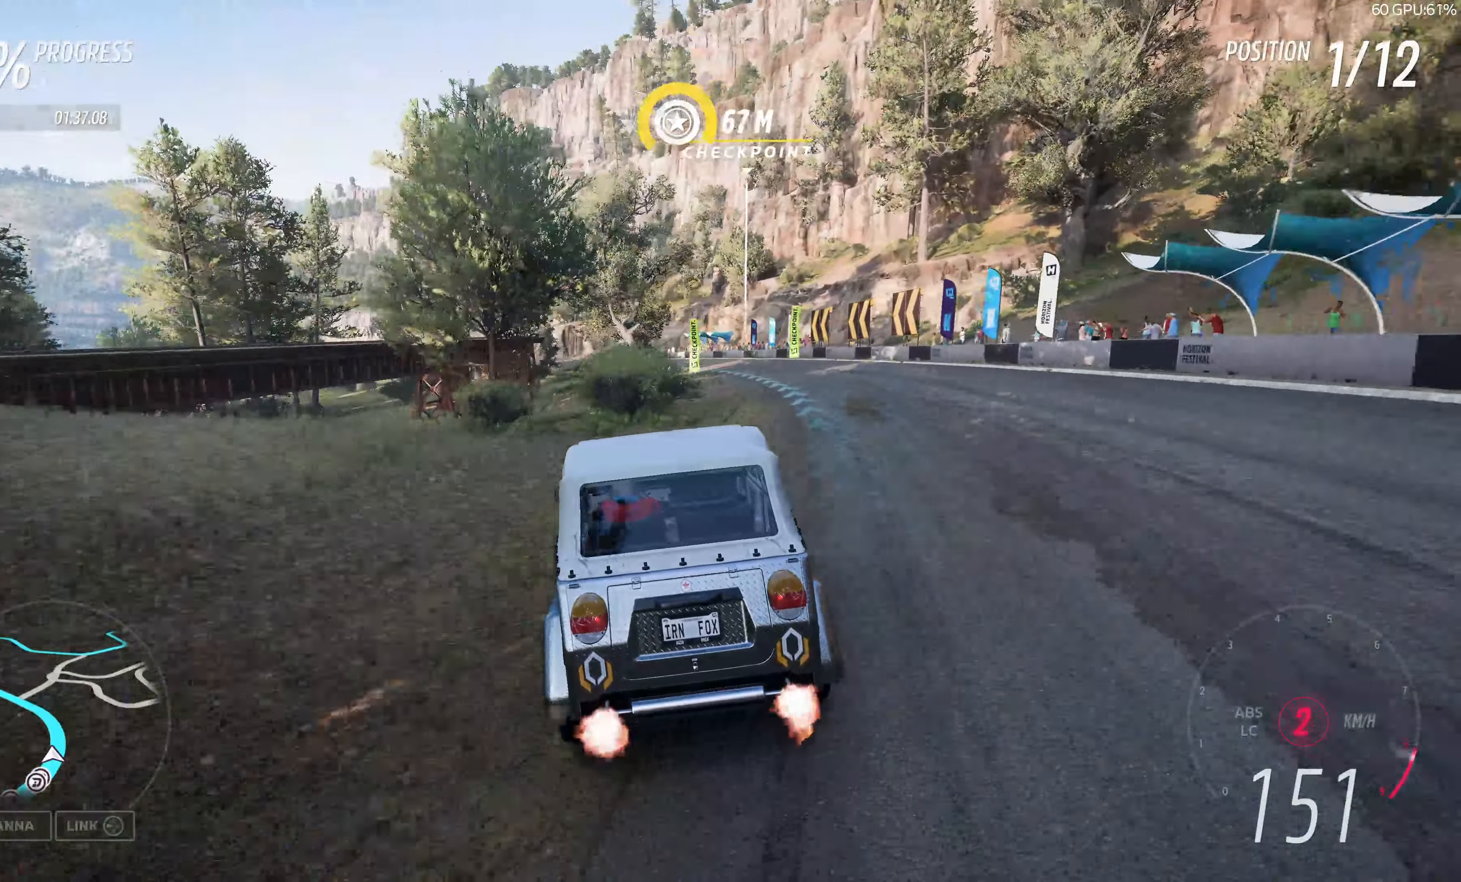
{"buttons": ["R2"], "left_stick": "center", "right_stick": "center", "events": [[150, "left_stick", "center"]]}
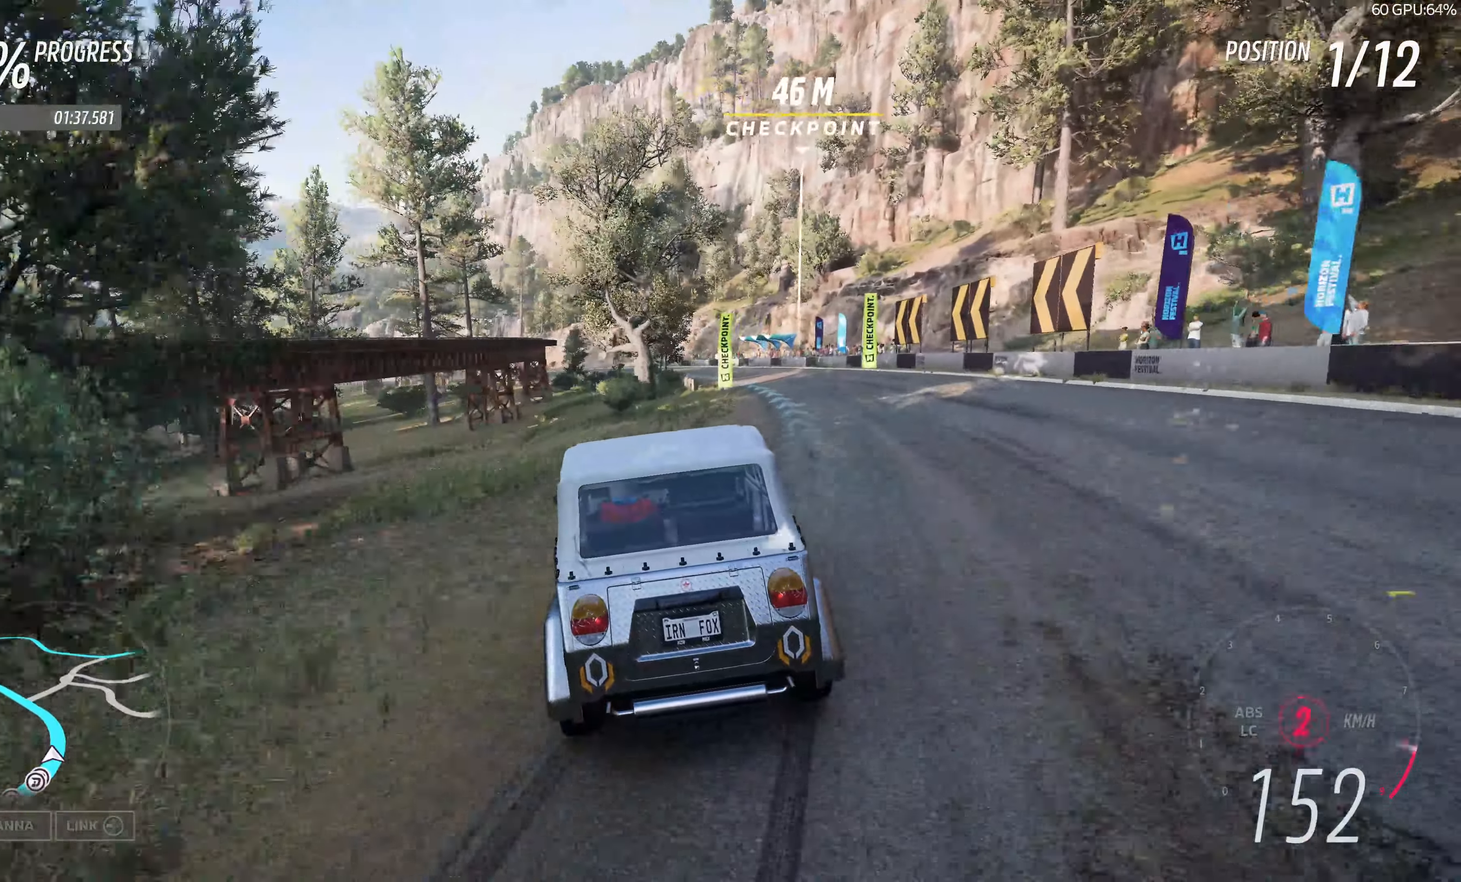
{"buttons": ["R2"], "left_stick": "right", "right_stick": "center", "events": [[234, "left_stick", "right"]]}
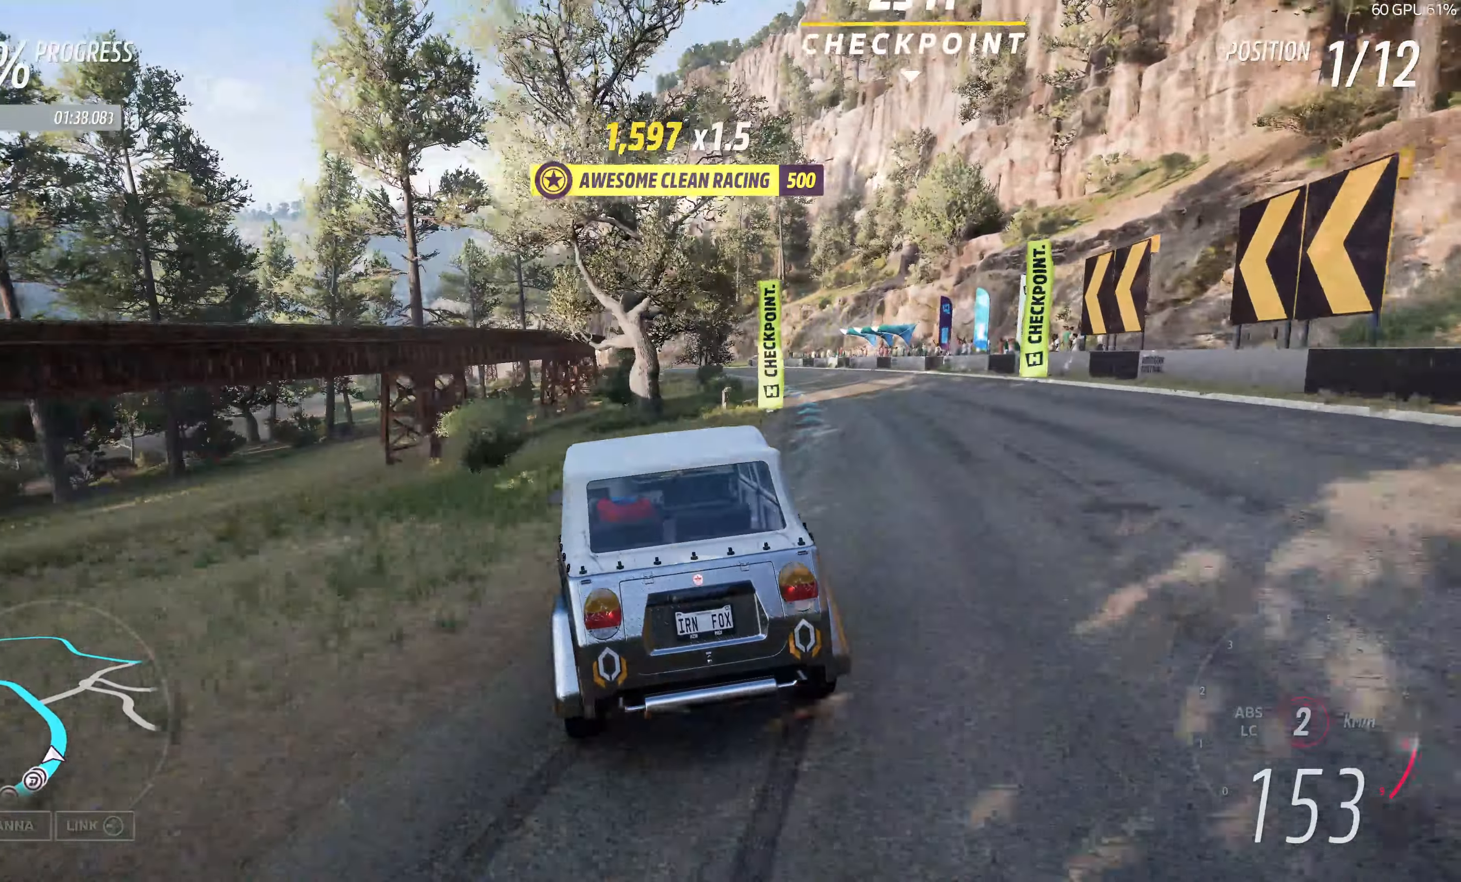
{"buttons": ["R2"], "left_stick": "center", "right_stick": "center", "events": [[250, "left_stick", "center"]]}
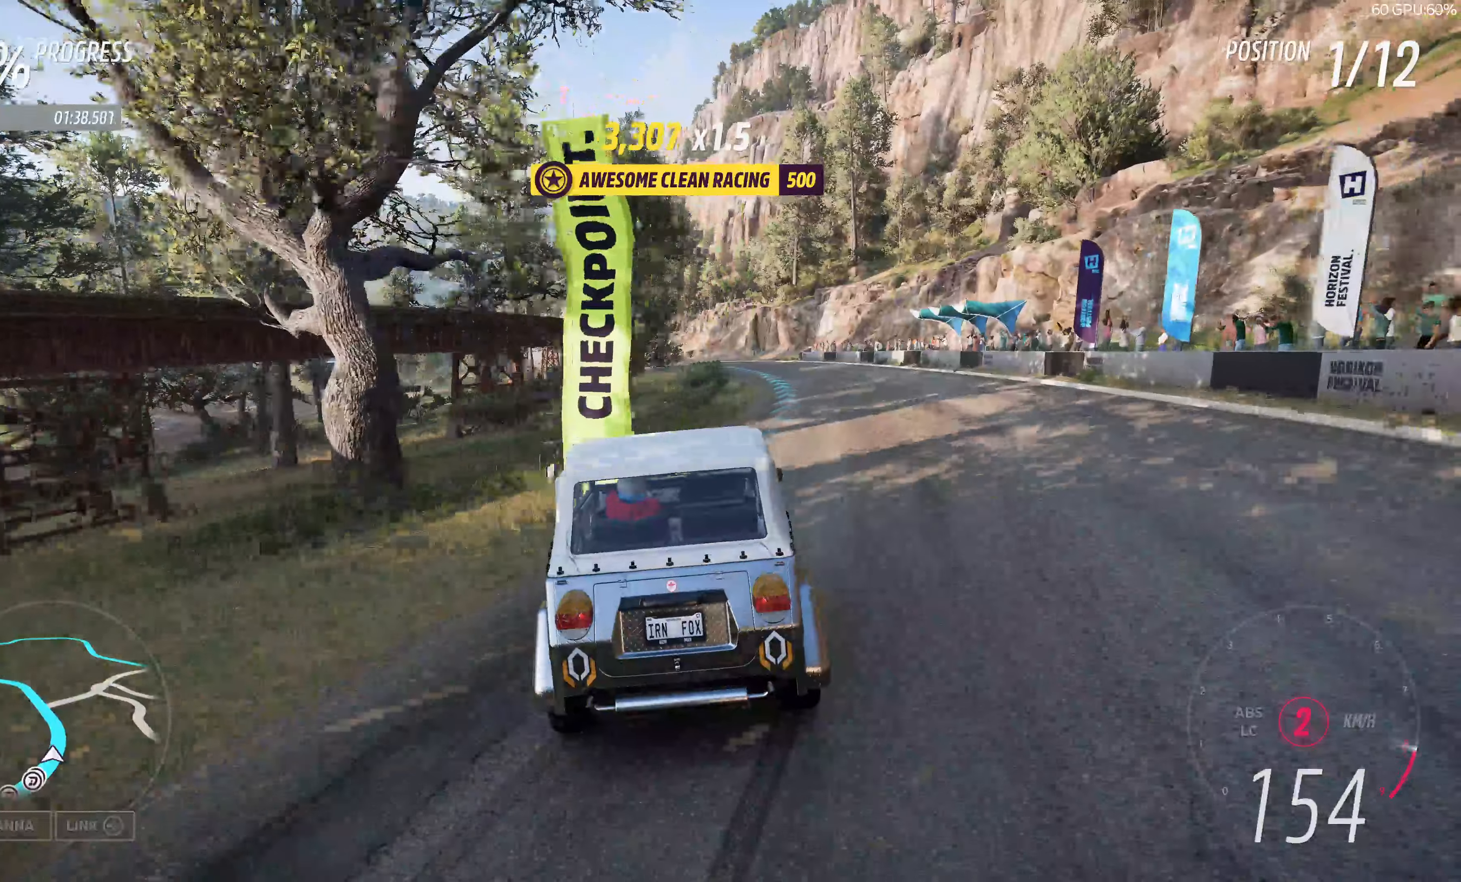
{"buttons": ["R2"], "left_stick": "up-left", "right_stick": "center", "events": [[416, "left_stick", "up-left"]]}
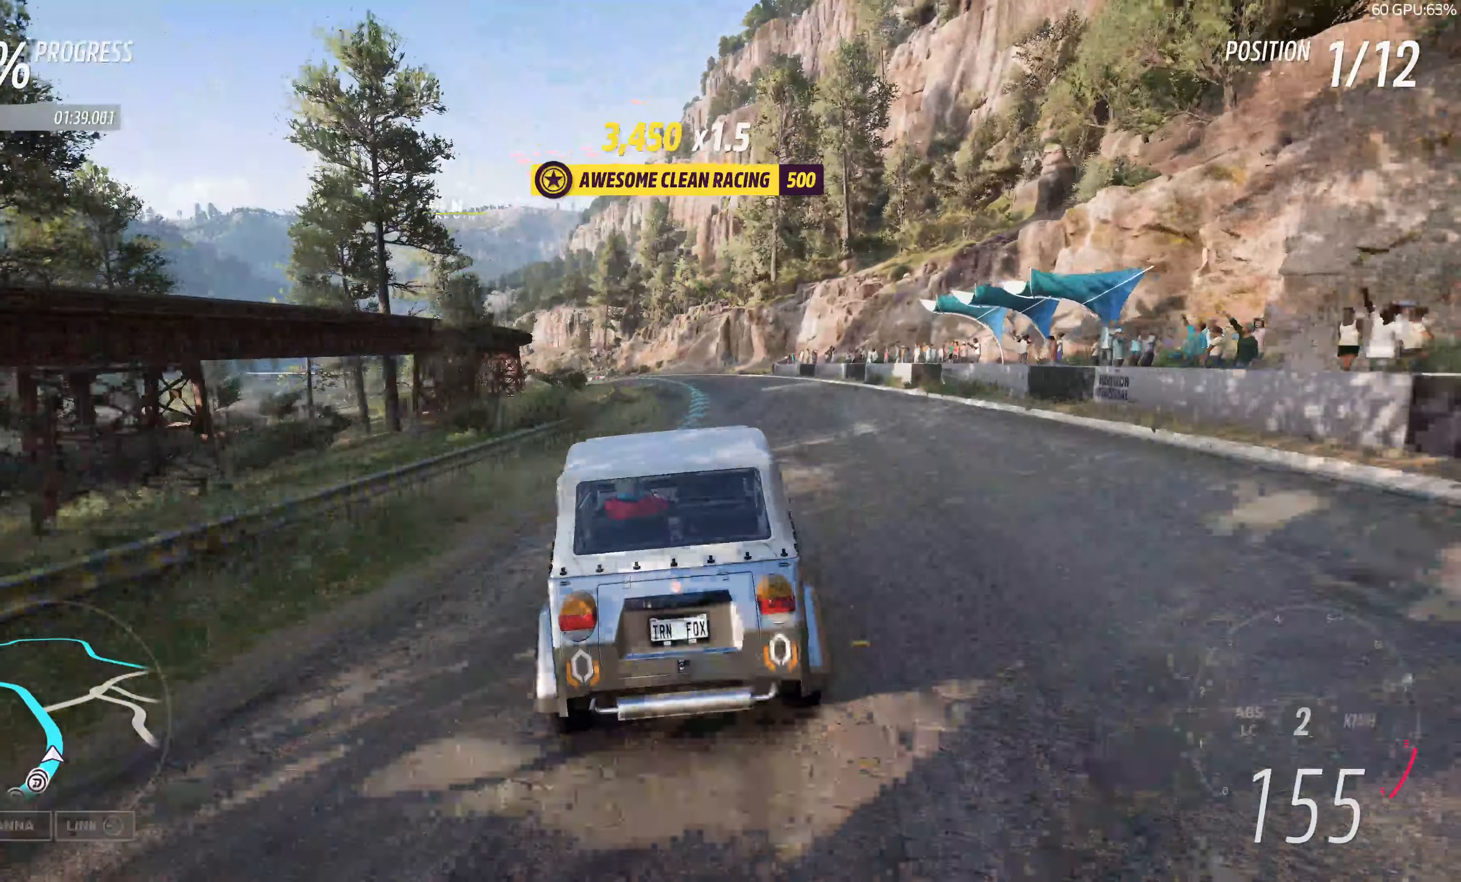
{"buttons": ["R2"], "left_stick": "center", "right_stick": "center", "events": [[150, "left_stick", "center"]]}